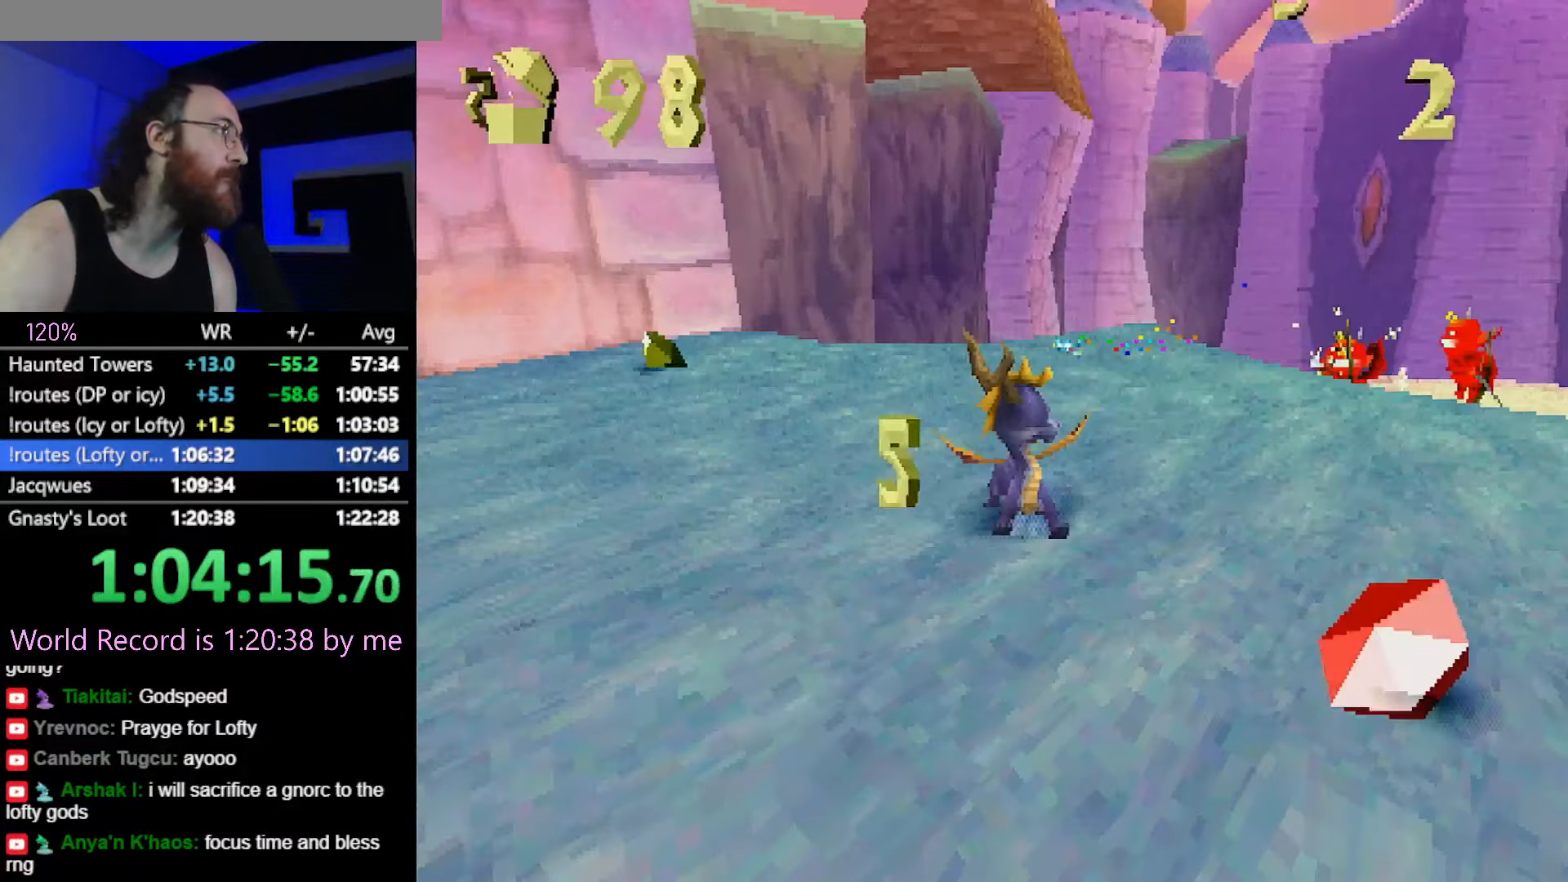
Gameplay with a controller (PlayStation layout); each line is a JSON object with the inputs held at the frame after it. "button_events" lists button changes between this image and that frame as [ms after this image, input, new state], when the widget could be followed in between (sticks are given only as held states). Not read: L3 R3.
{"buttons": ["R2"], "left_stick": "up-right", "button_events": [[301, "R2", "down"]]}
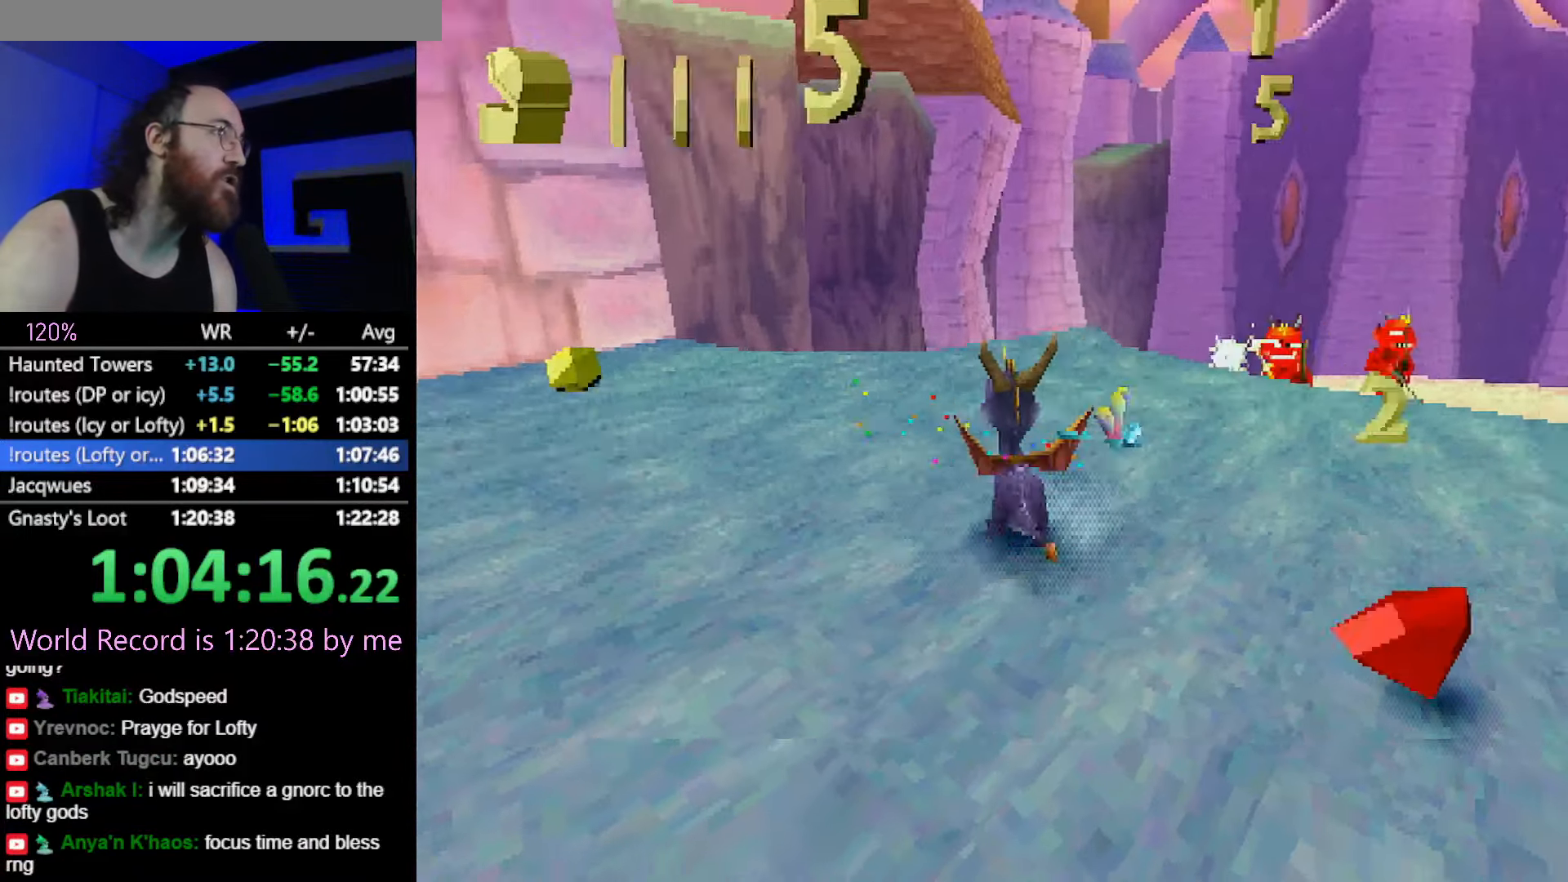
{"buttons": [], "left_stick": "left", "button_events": [[233, "R2", "up"]]}
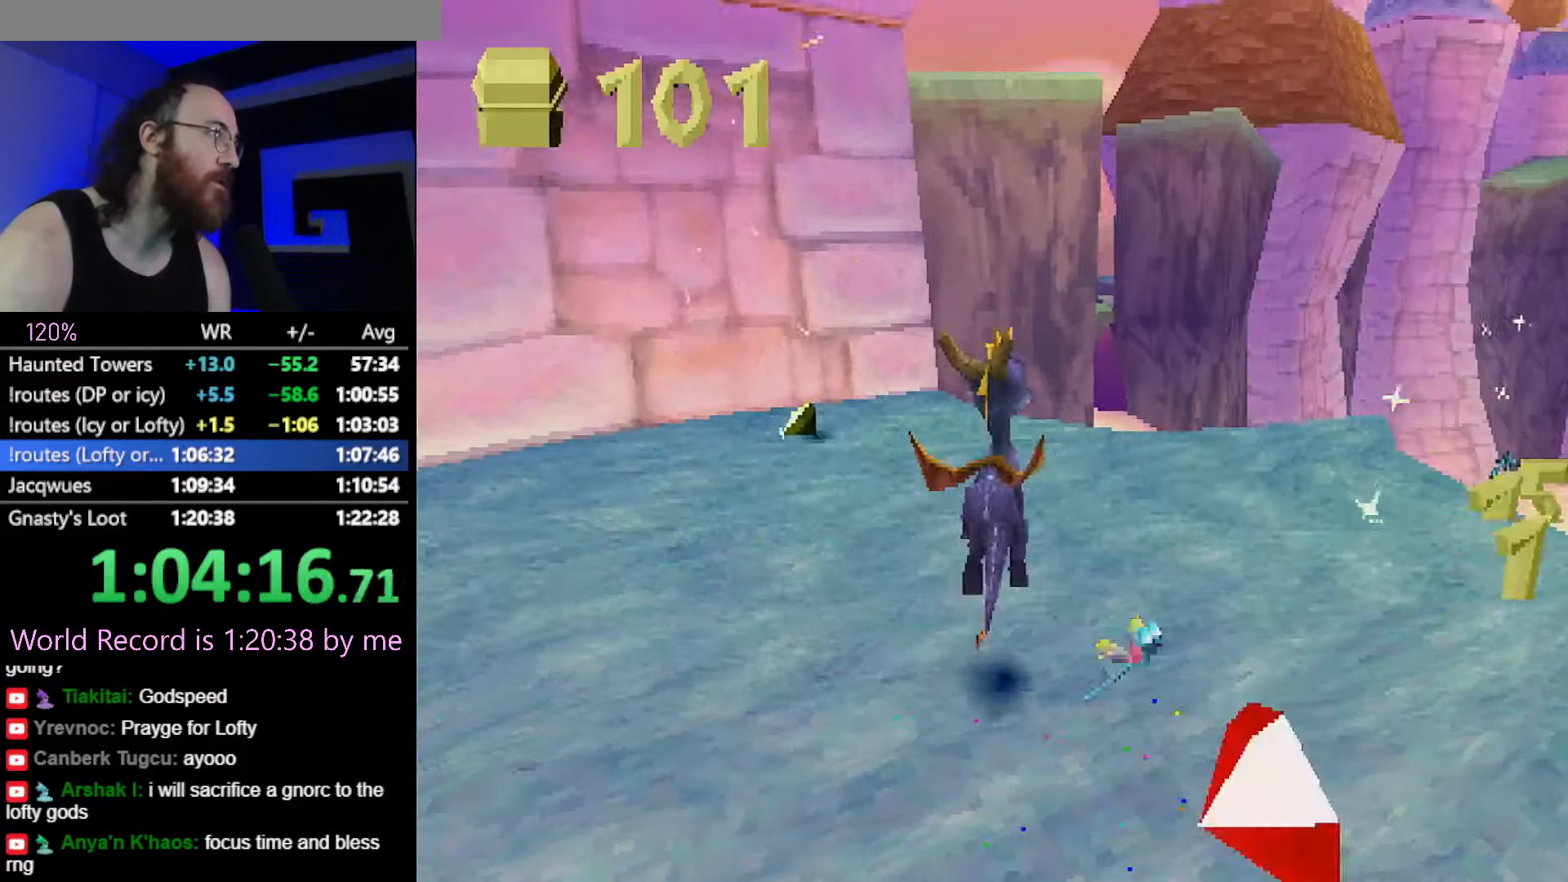
{"buttons": ["CROSS", "SQUARE"], "left_stick": "right", "button_events": [[50, "SQUARE", "down"], [434, "CROSS", "down"]]}
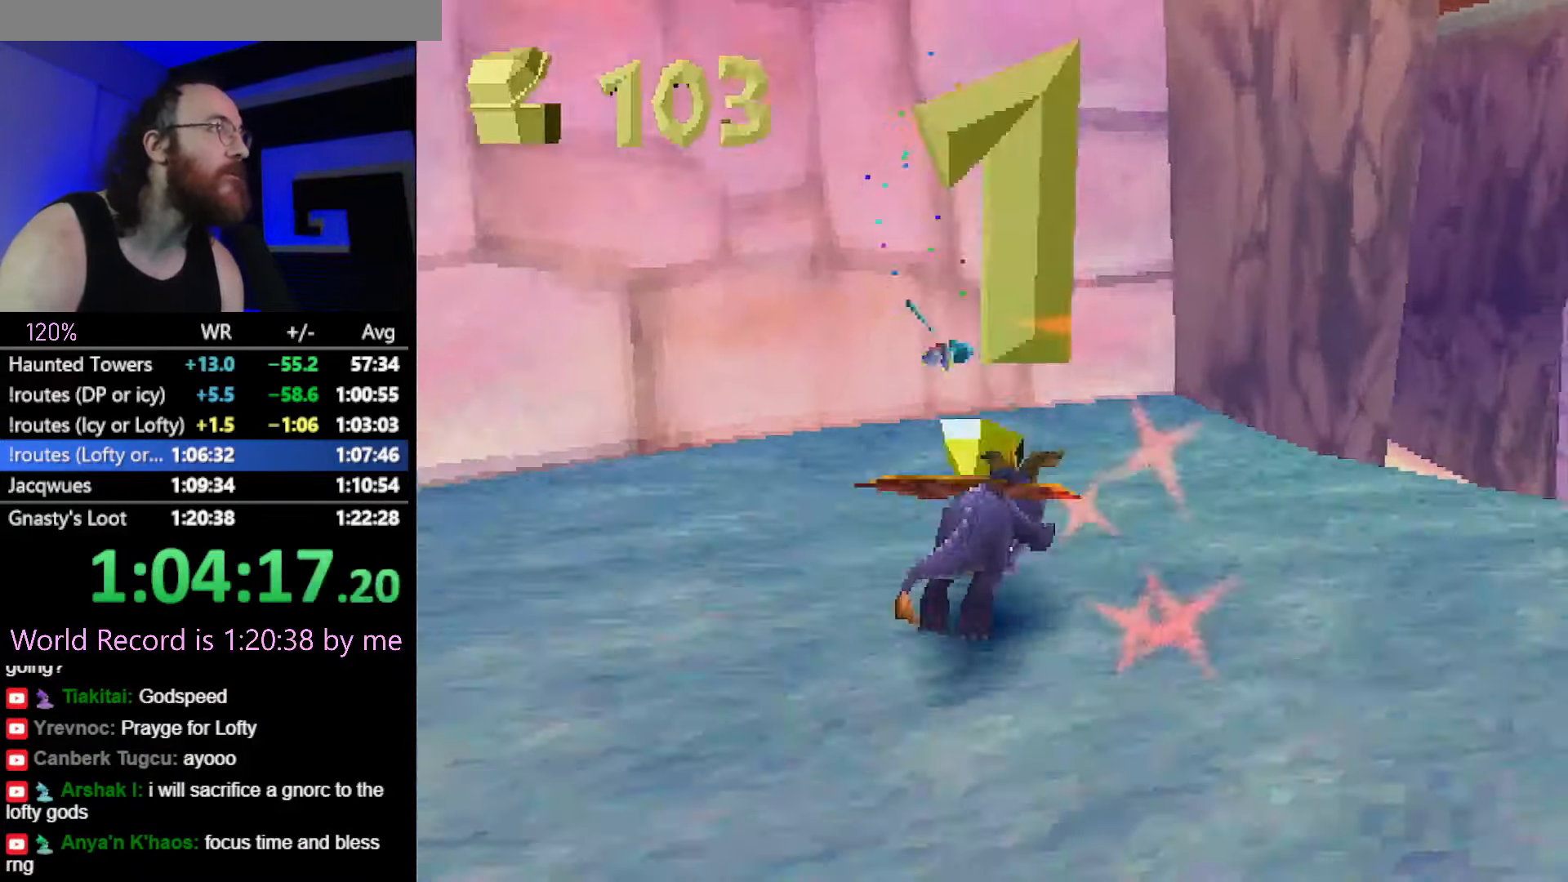
{"buttons": ["SQUARE"], "left_stick": "center", "button_events": [[83, "CROSS", "up"]]}
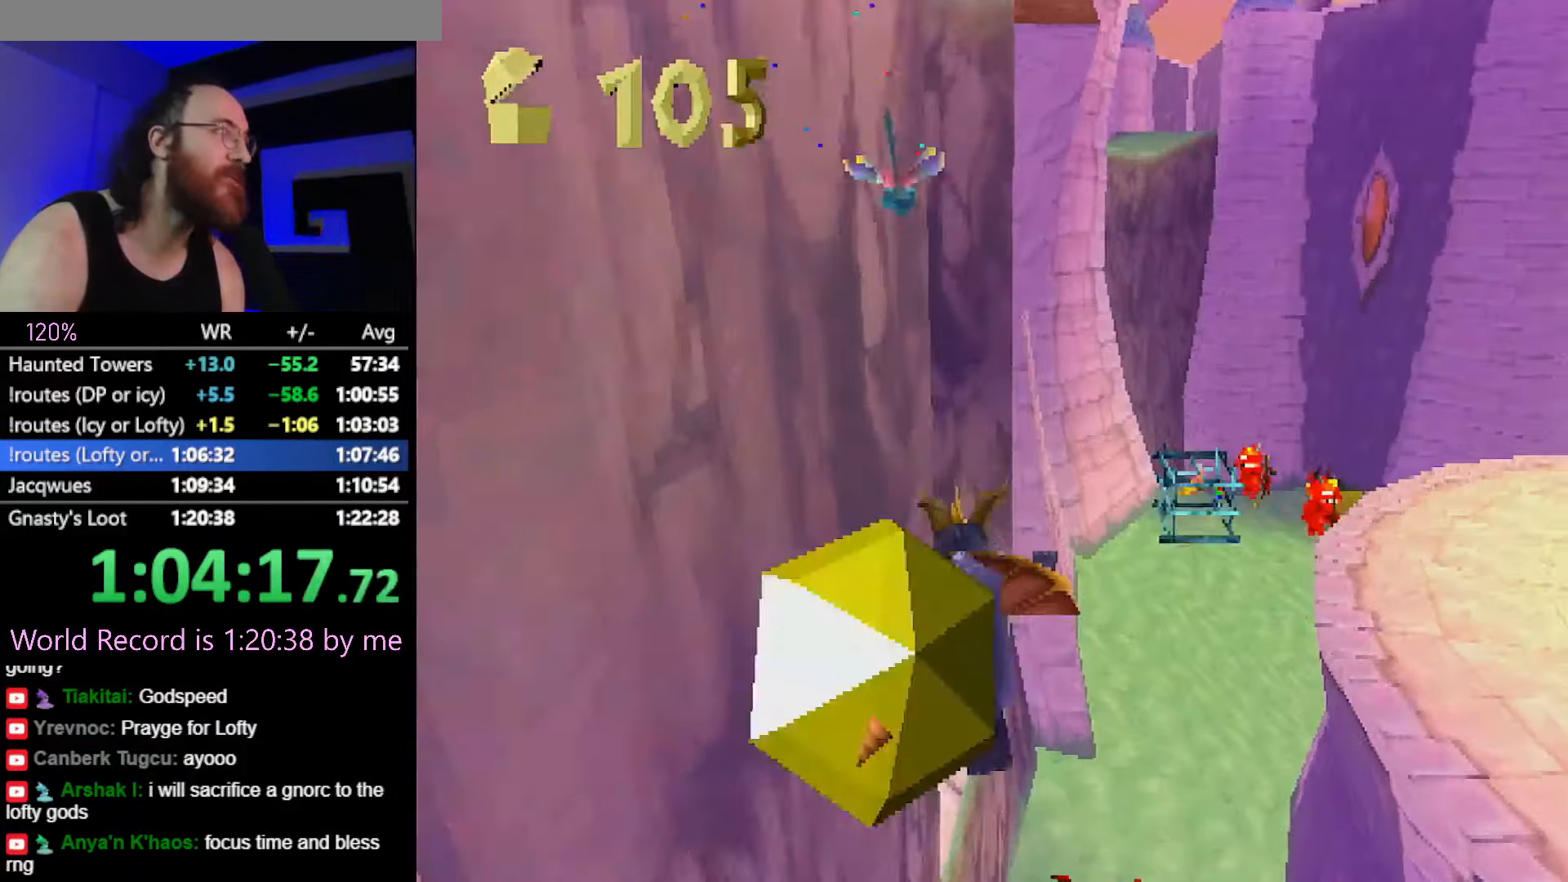
{"buttons": ["SQUARE"], "left_stick": "up-left", "button_events": [[67, "CROSS", "down"], [184, "CROSS", "up"]]}
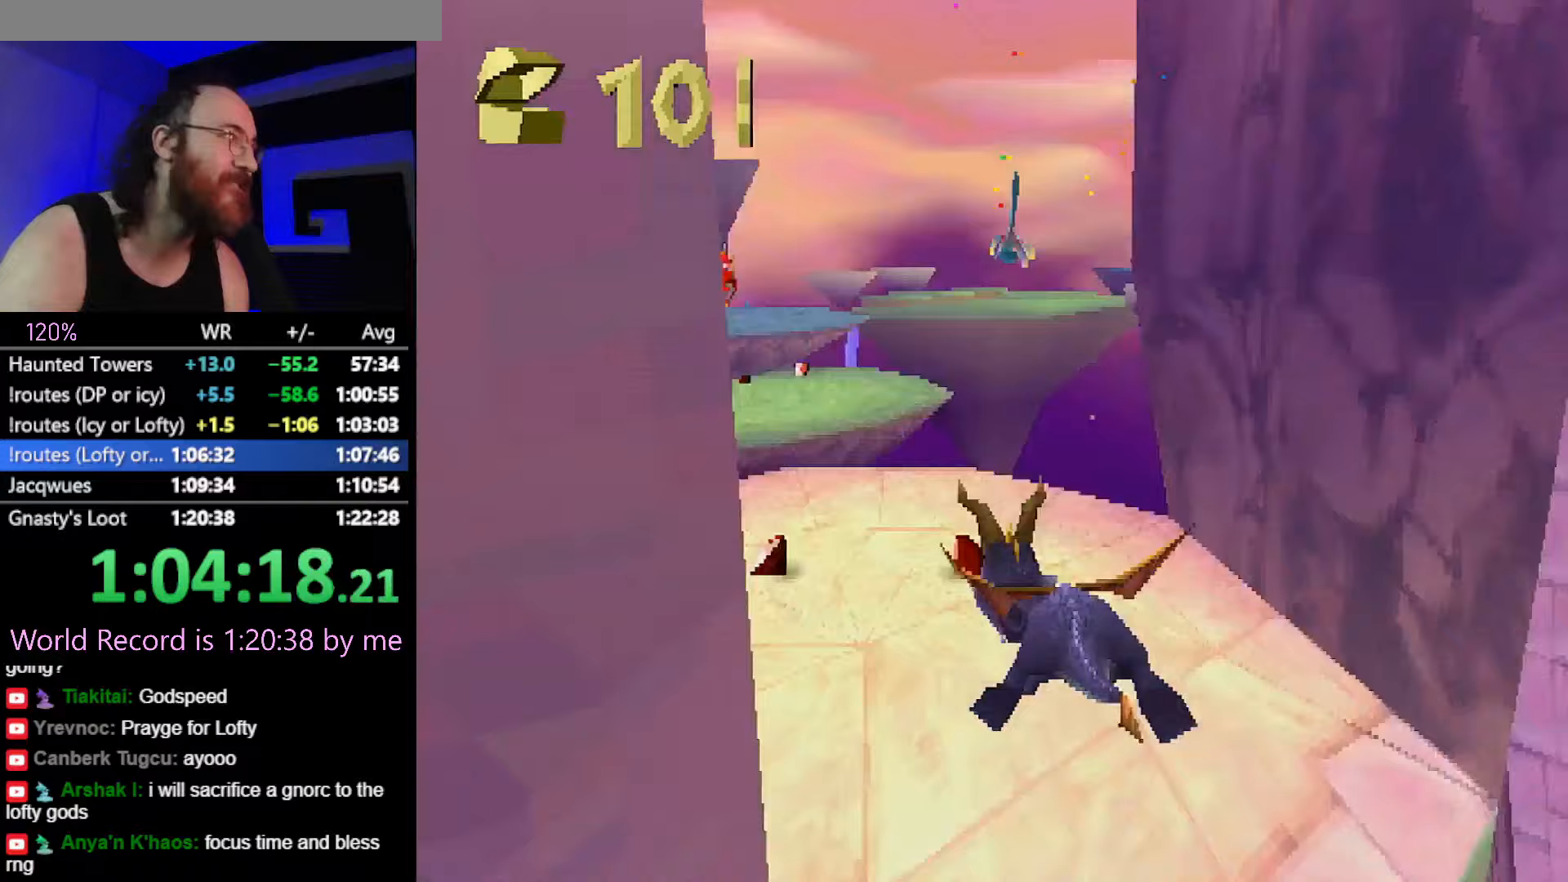
{"buttons": ["SQUARE"], "left_stick": "right", "button_events": []}
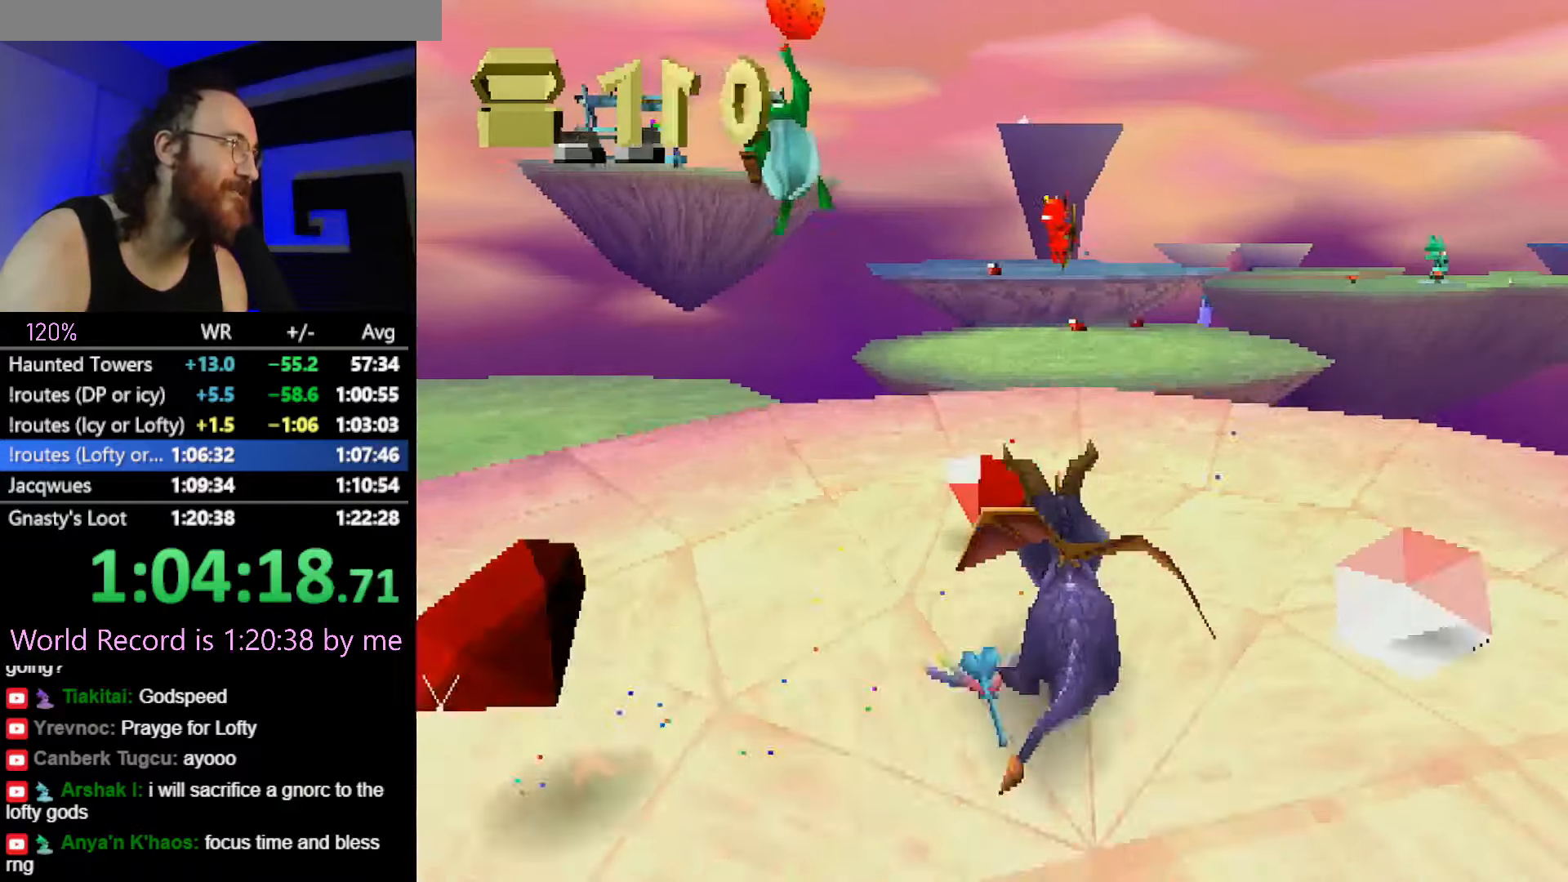
{"buttons": ["SQUARE"], "left_stick": "center", "button_events": [[316, "CROSS", "down"], [450, "CROSS", "up"]]}
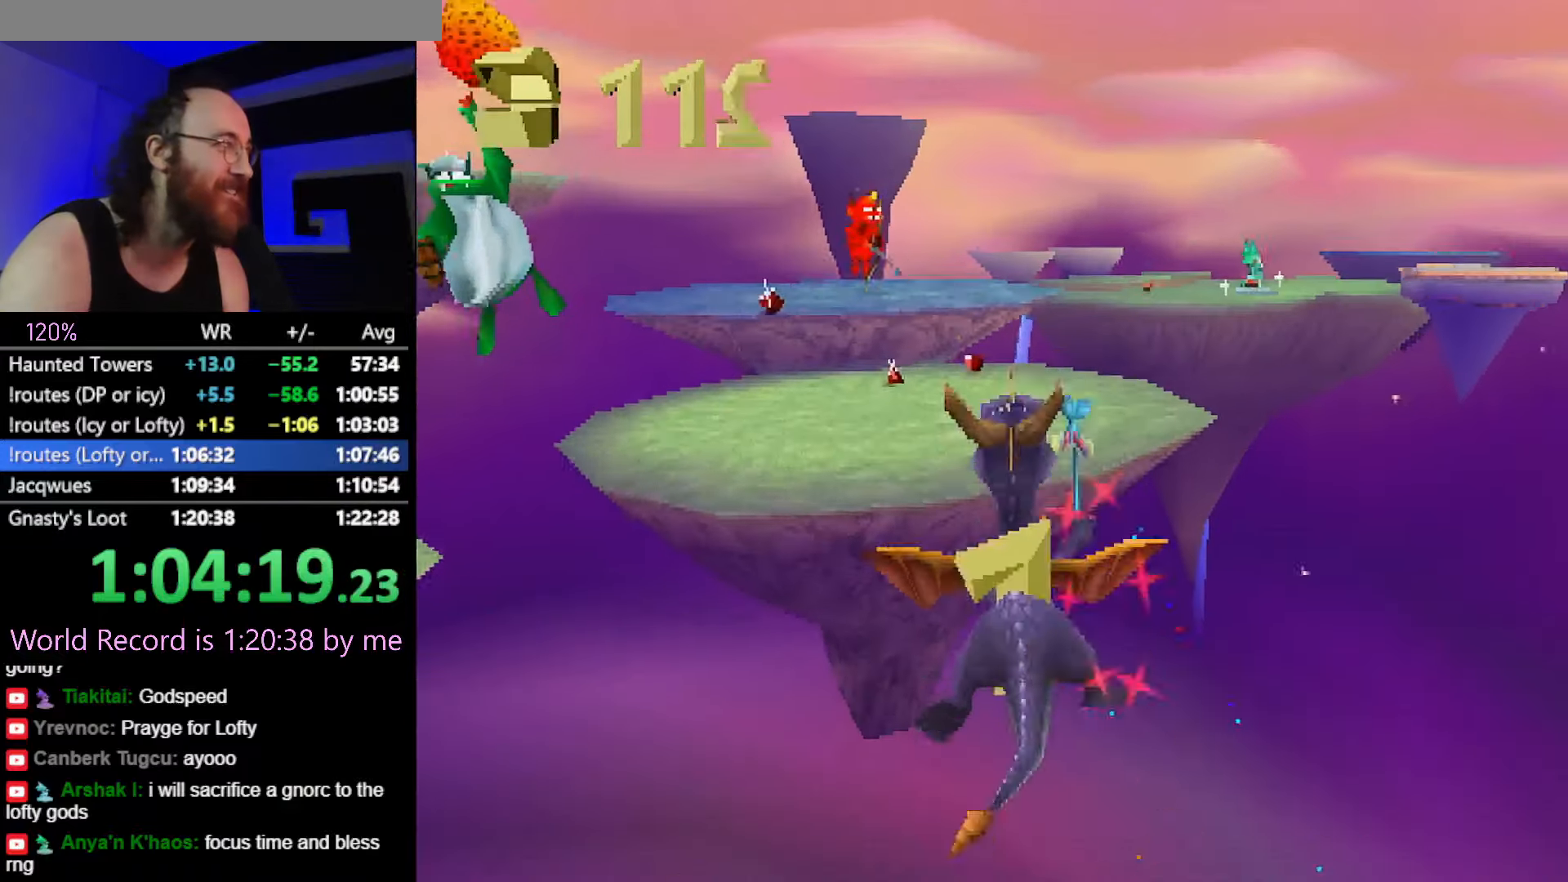
{"buttons": ["SQUARE"], "left_stick": "center", "button_events": [[334, "CROSS", "down"], [450, "CROSS", "up"]]}
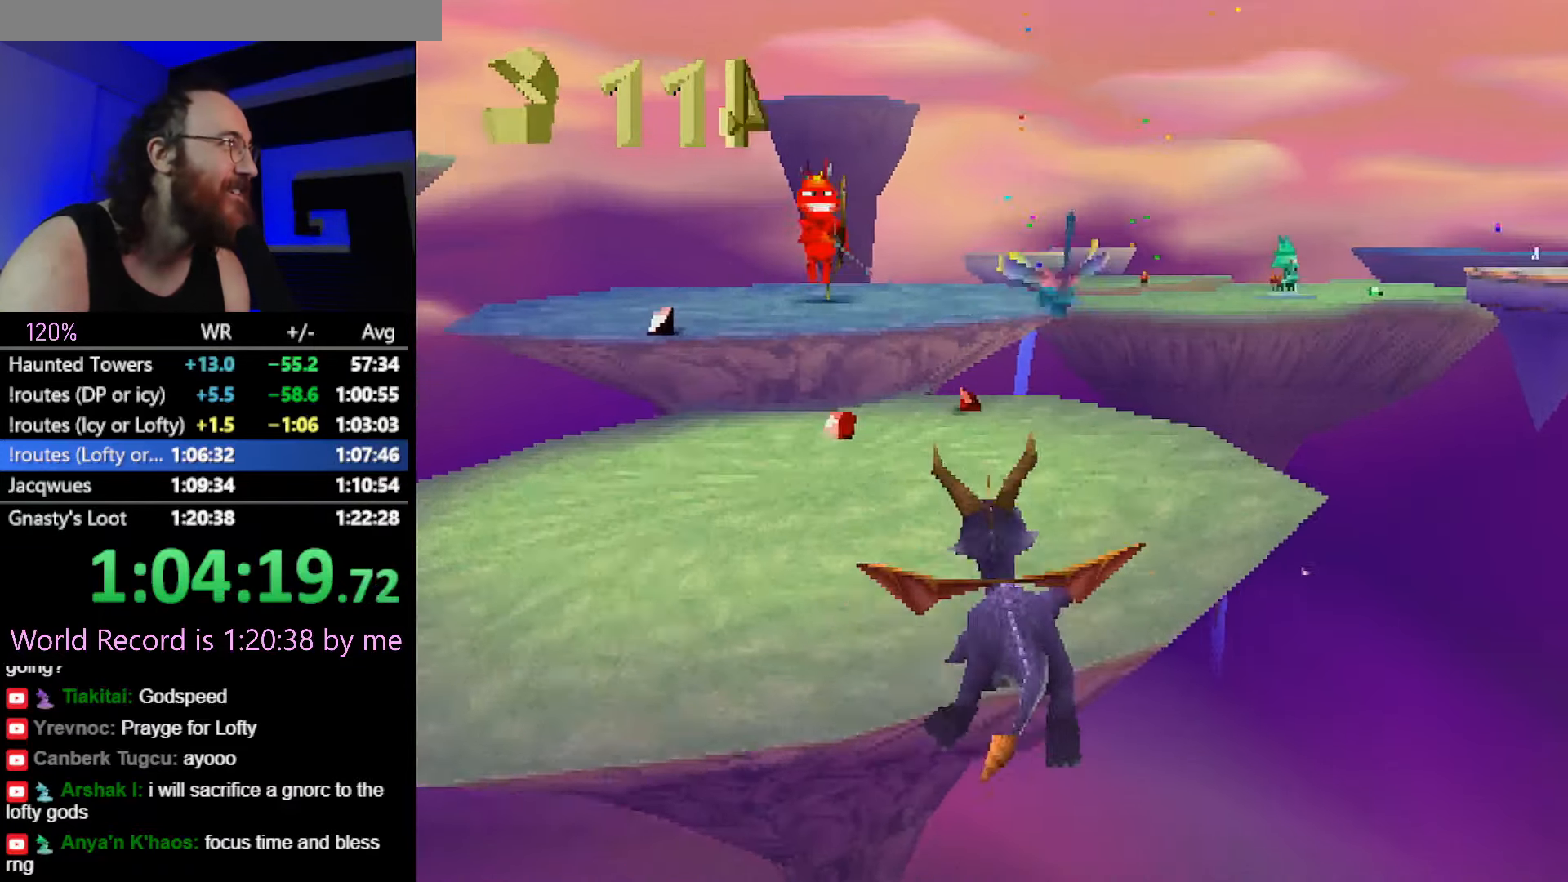
{"buttons": ["SQUARE"], "left_stick": "center", "button_events": []}
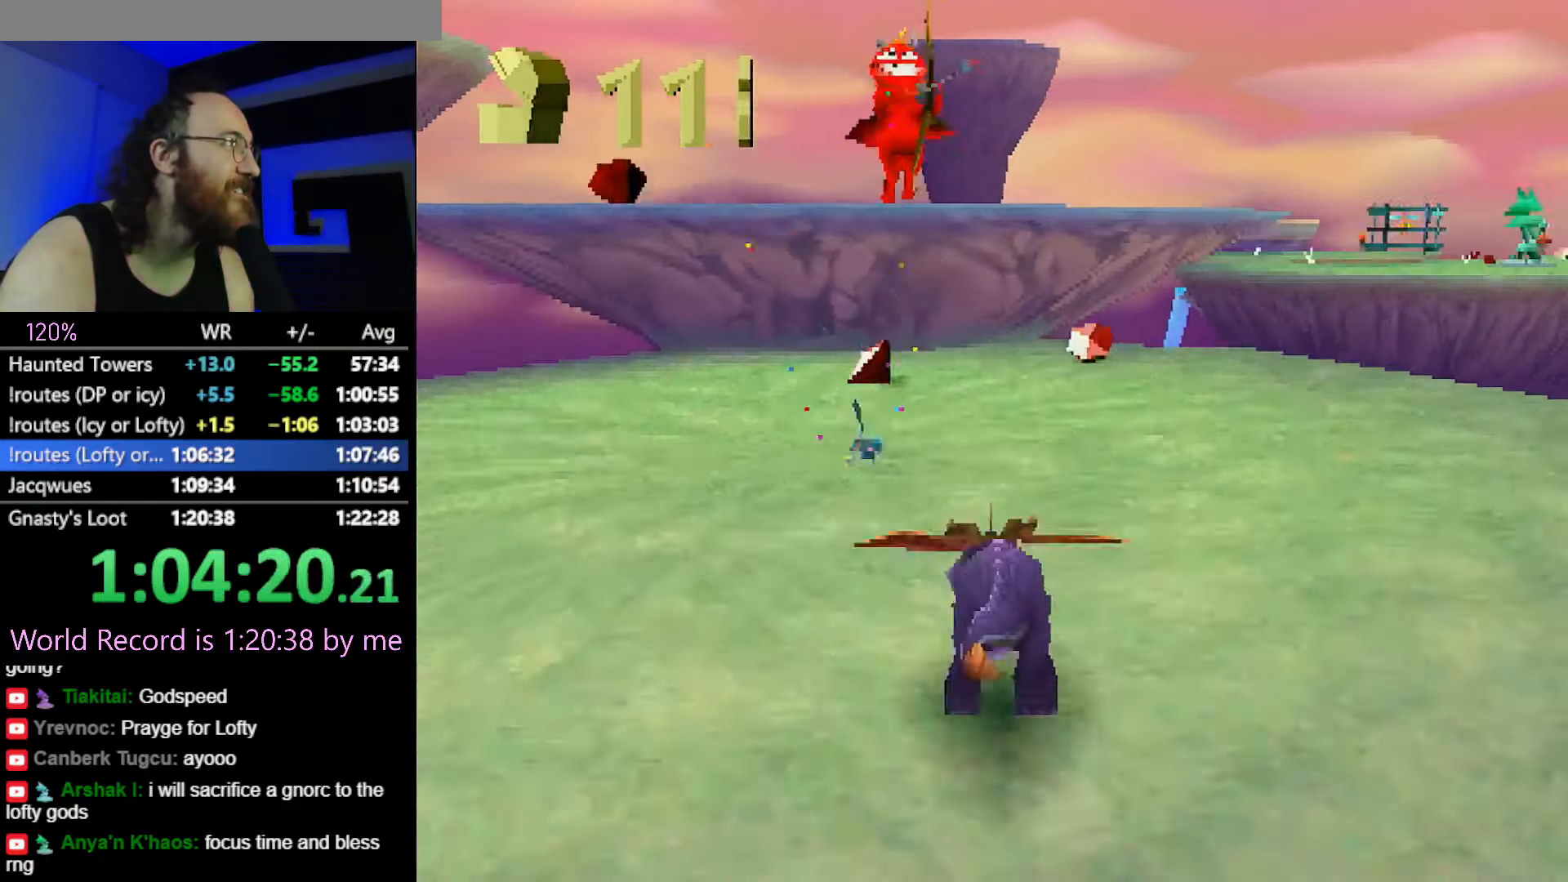
{"buttons": ["CROSS", "R2"], "left_stick": "up-right", "button_events": [[400, "SQUARE", "up"], [434, "CROSS", "down"], [434, "R2", "down"]]}
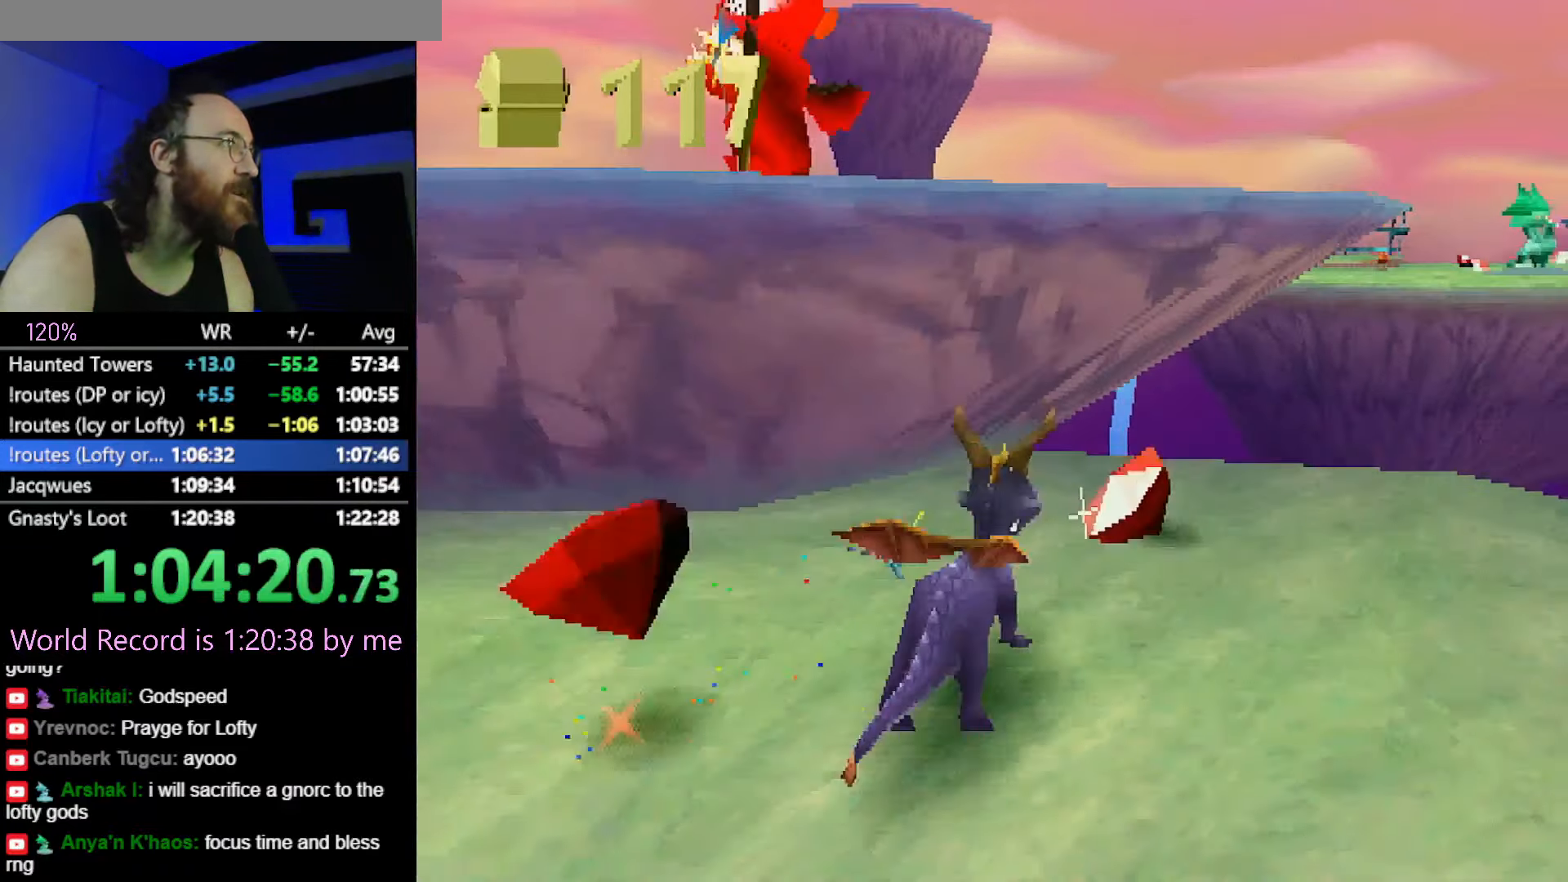
{"buttons": [], "left_stick": "left", "button_events": [[216, "CIRCLE", "down"], [216, "CROSS", "up"], [350, "CIRCLE", "up"], [450, "R2", "up"]]}
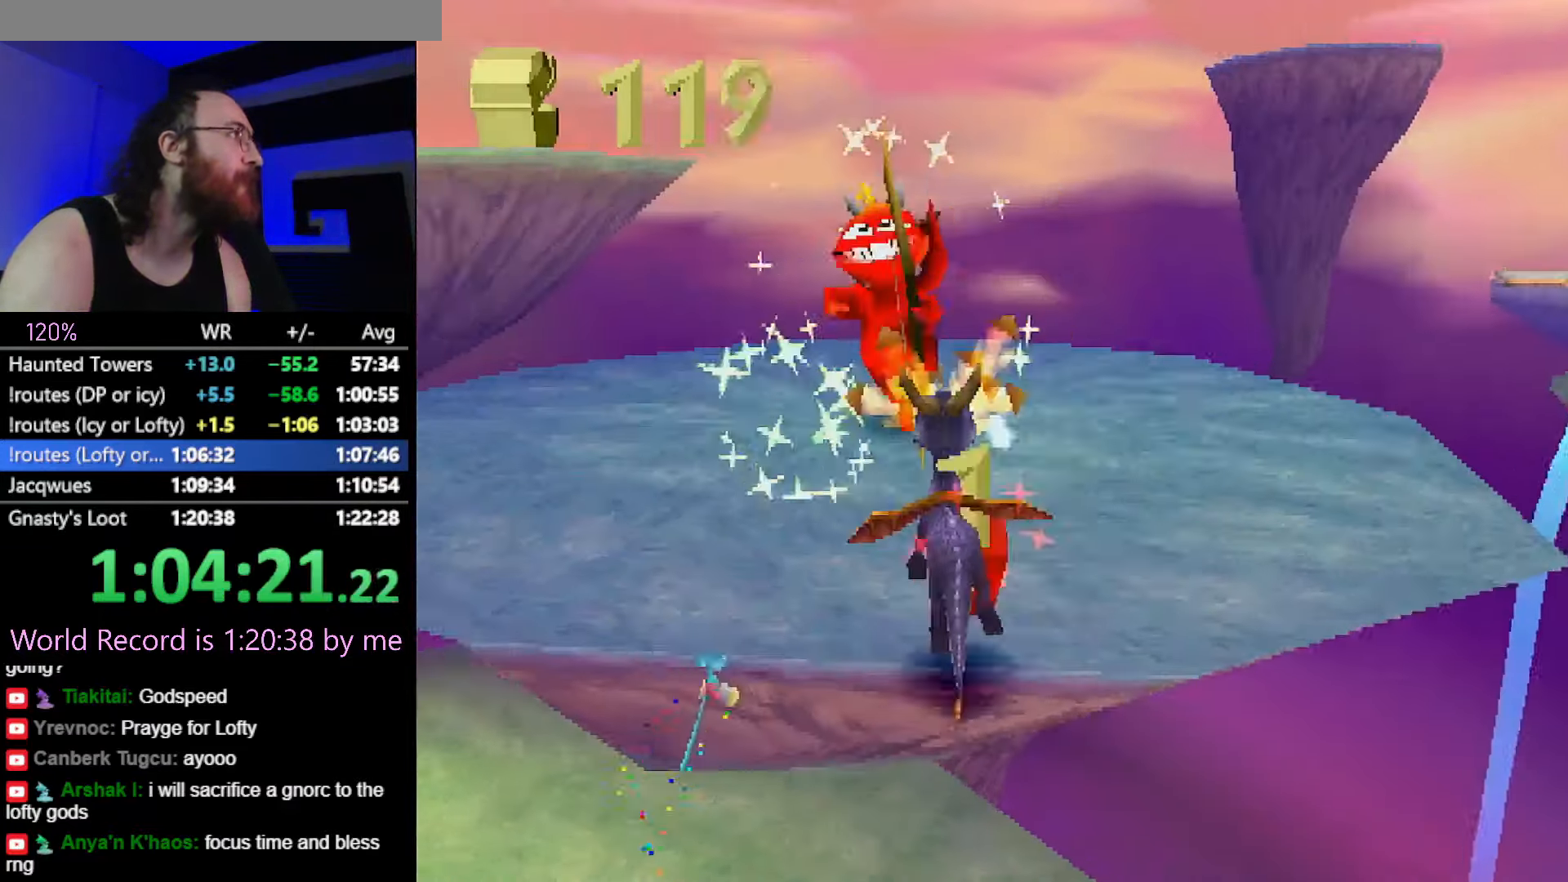
{"buttons": ["L2"], "left_stick": "right", "button_events": [[117, "SQUARE", "down"], [400, "SQUARE", "up"], [467, "L2", "down"]]}
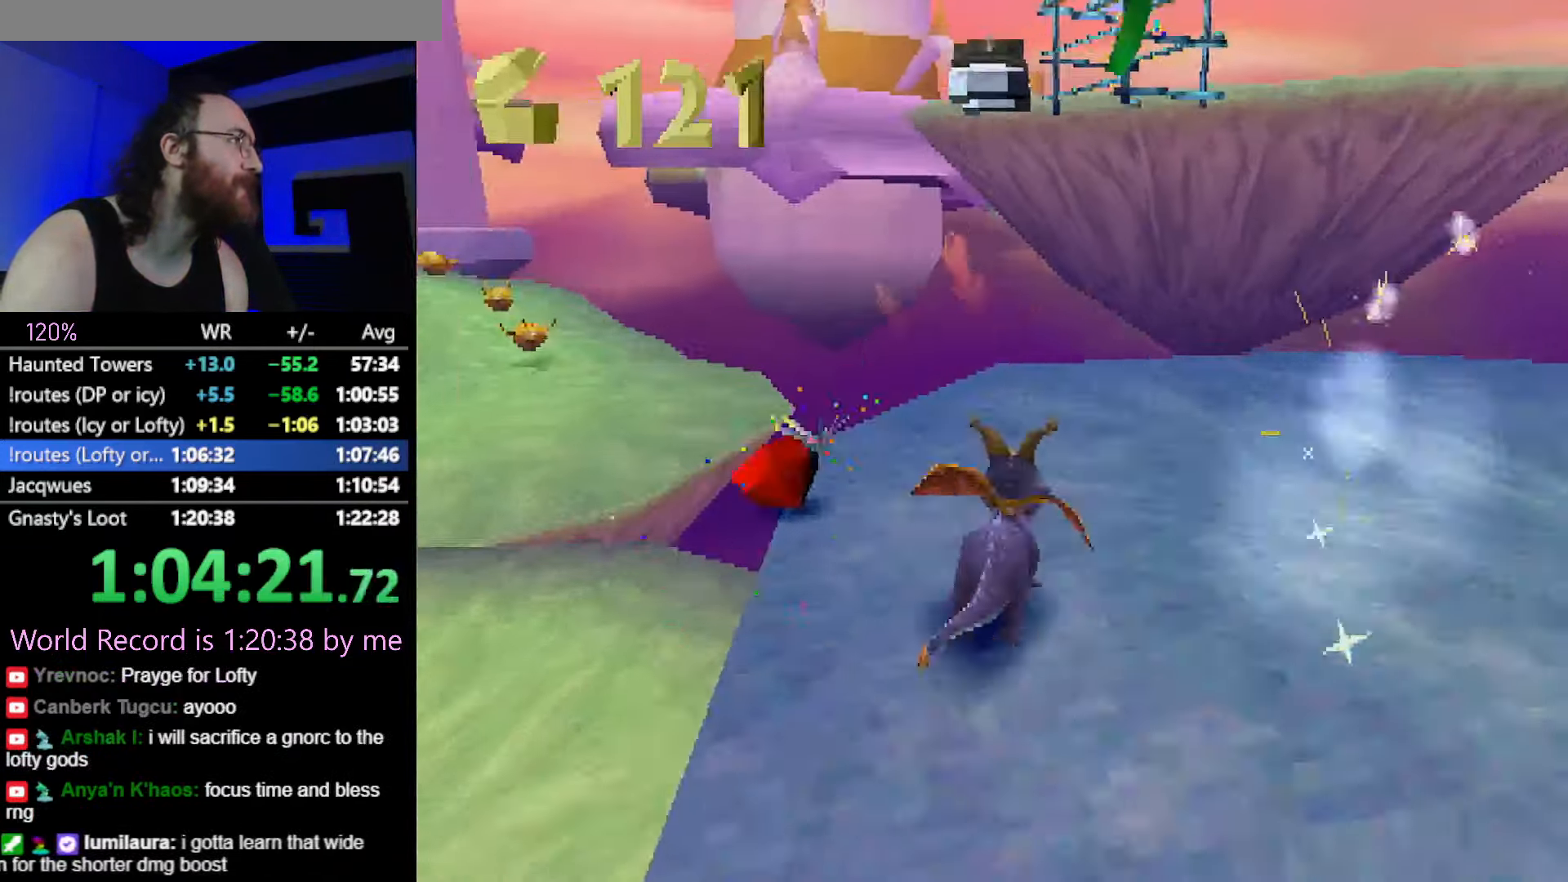
{"buttons": ["SQUARE"], "left_stick": "right", "button_events": [[367, "SQUARE", "down"], [483, "L2", "up"]]}
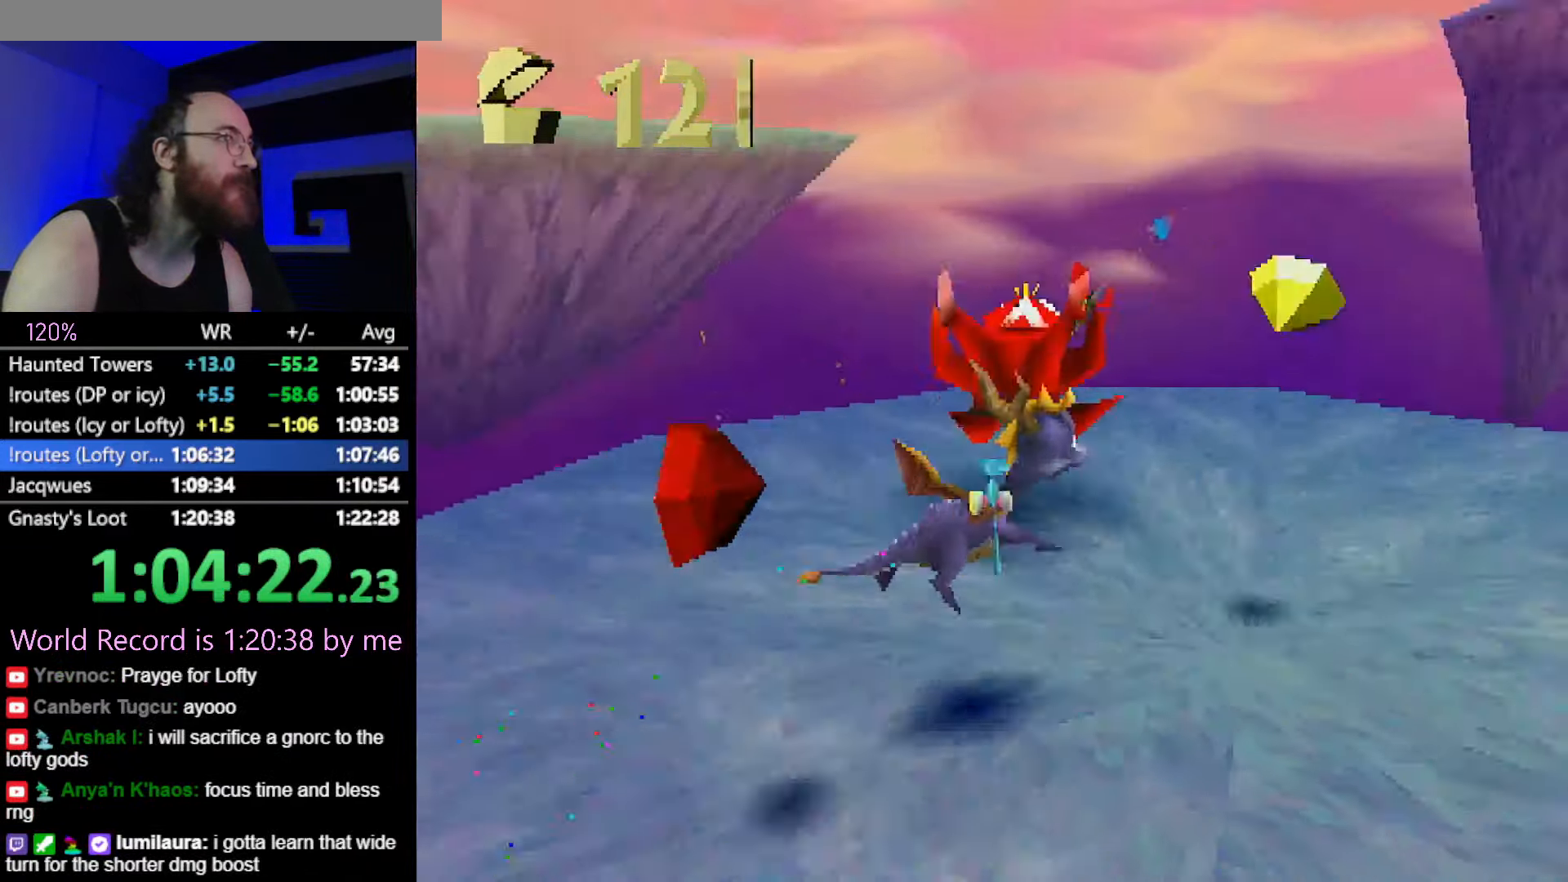
{"buttons": ["SQUARE"], "left_stick": "center", "button_events": []}
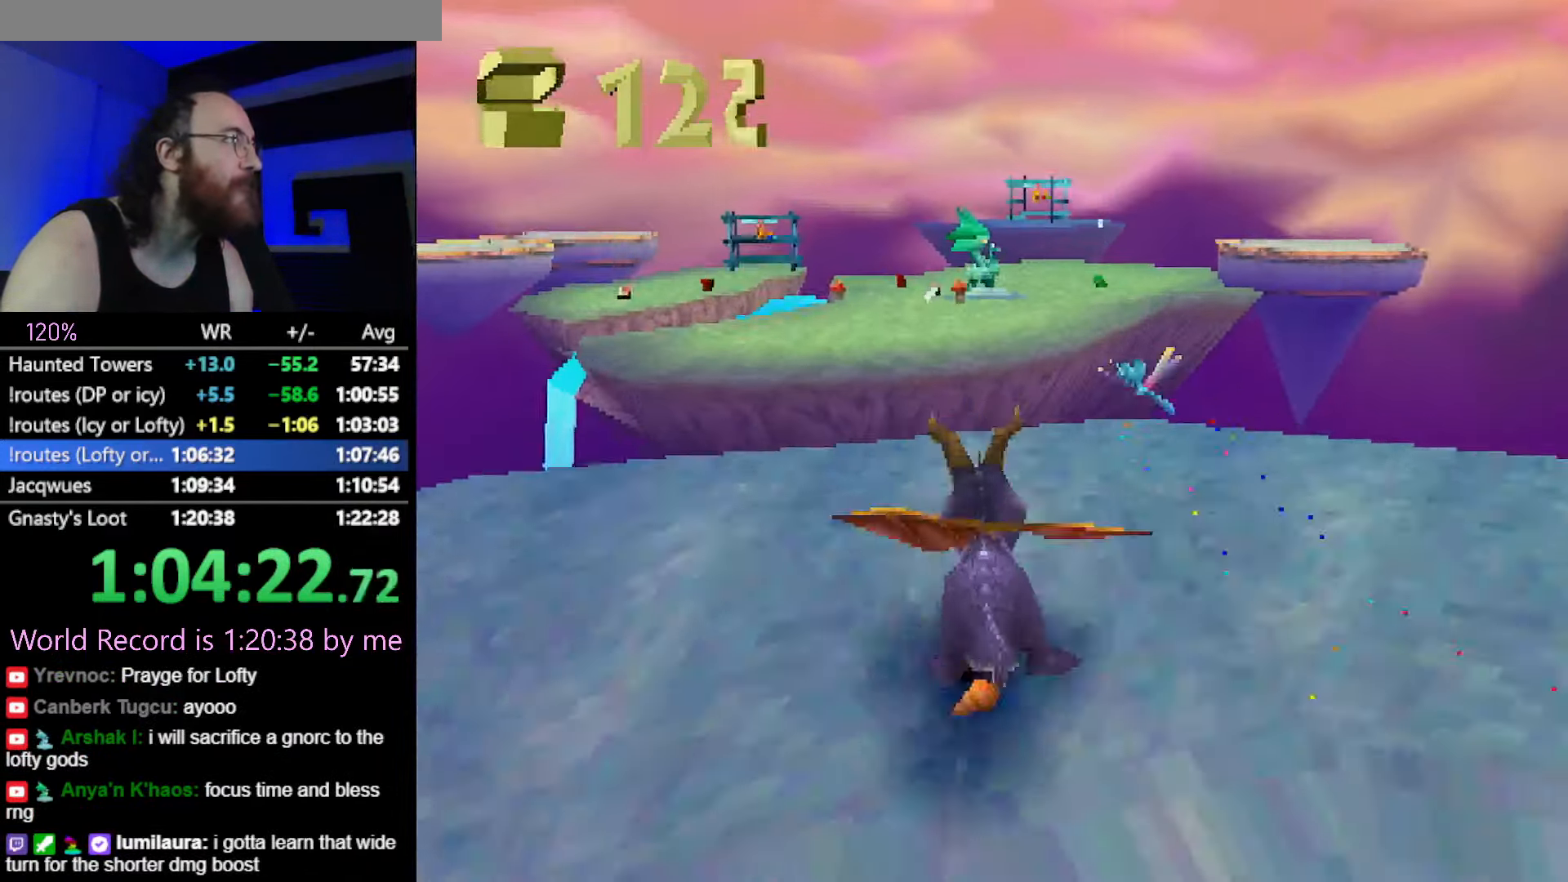
{"buttons": [], "left_stick": "center", "button_events": [[50, "CROSS", "down"], [150, "CROSS", "up"], [483, "SQUARE", "up"]]}
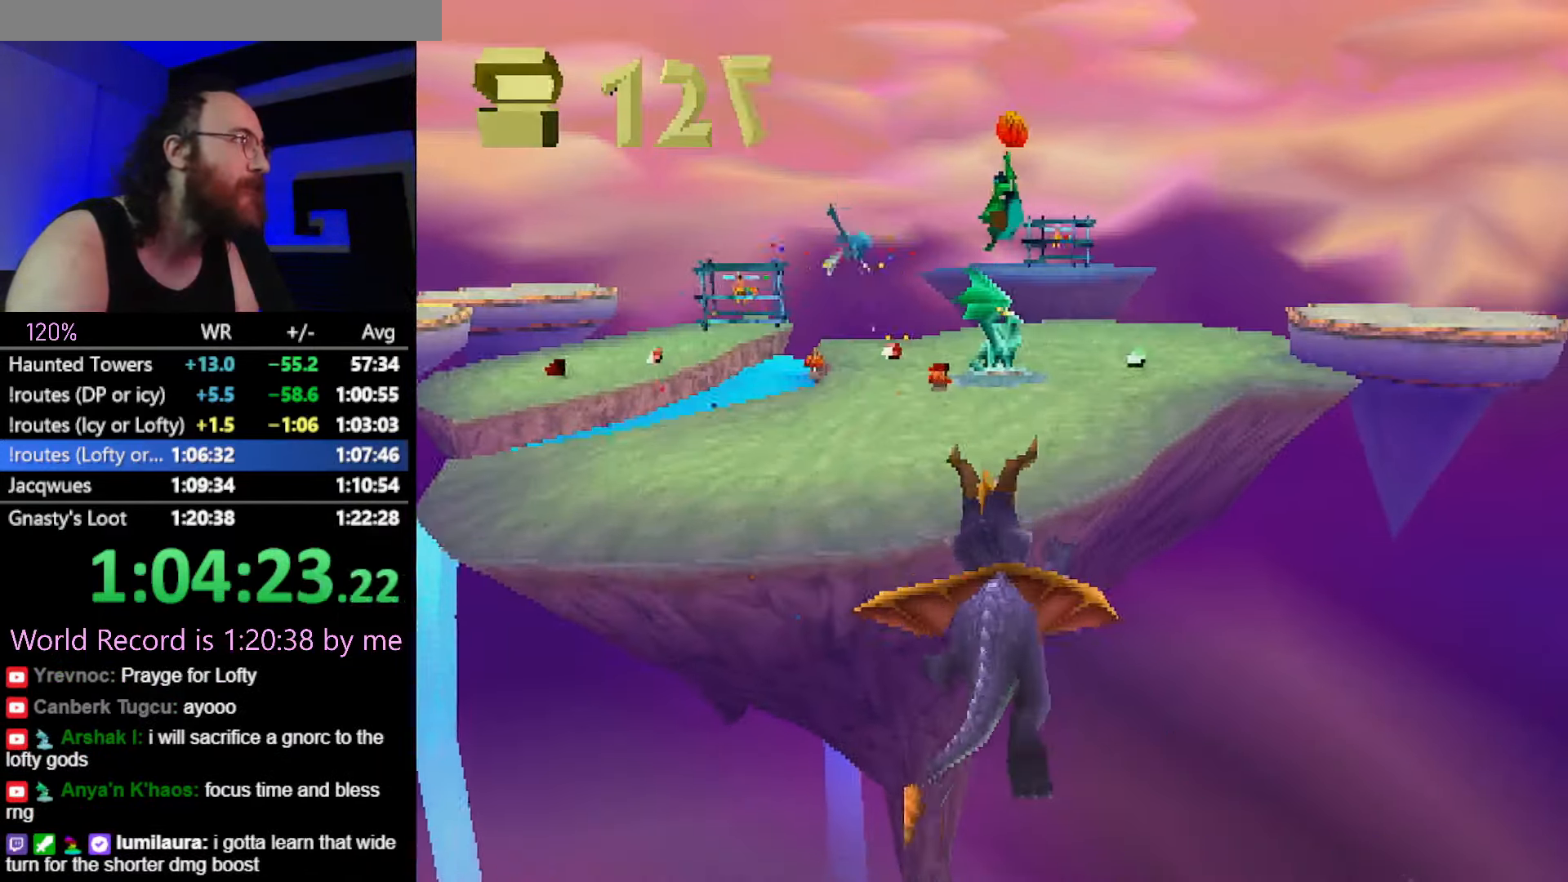
{"buttons": ["SQUARE"], "left_stick": "center", "button_events": [[134, "CROSS", "down"], [184, "CROSS", "up"], [367, "SQUARE", "down"]]}
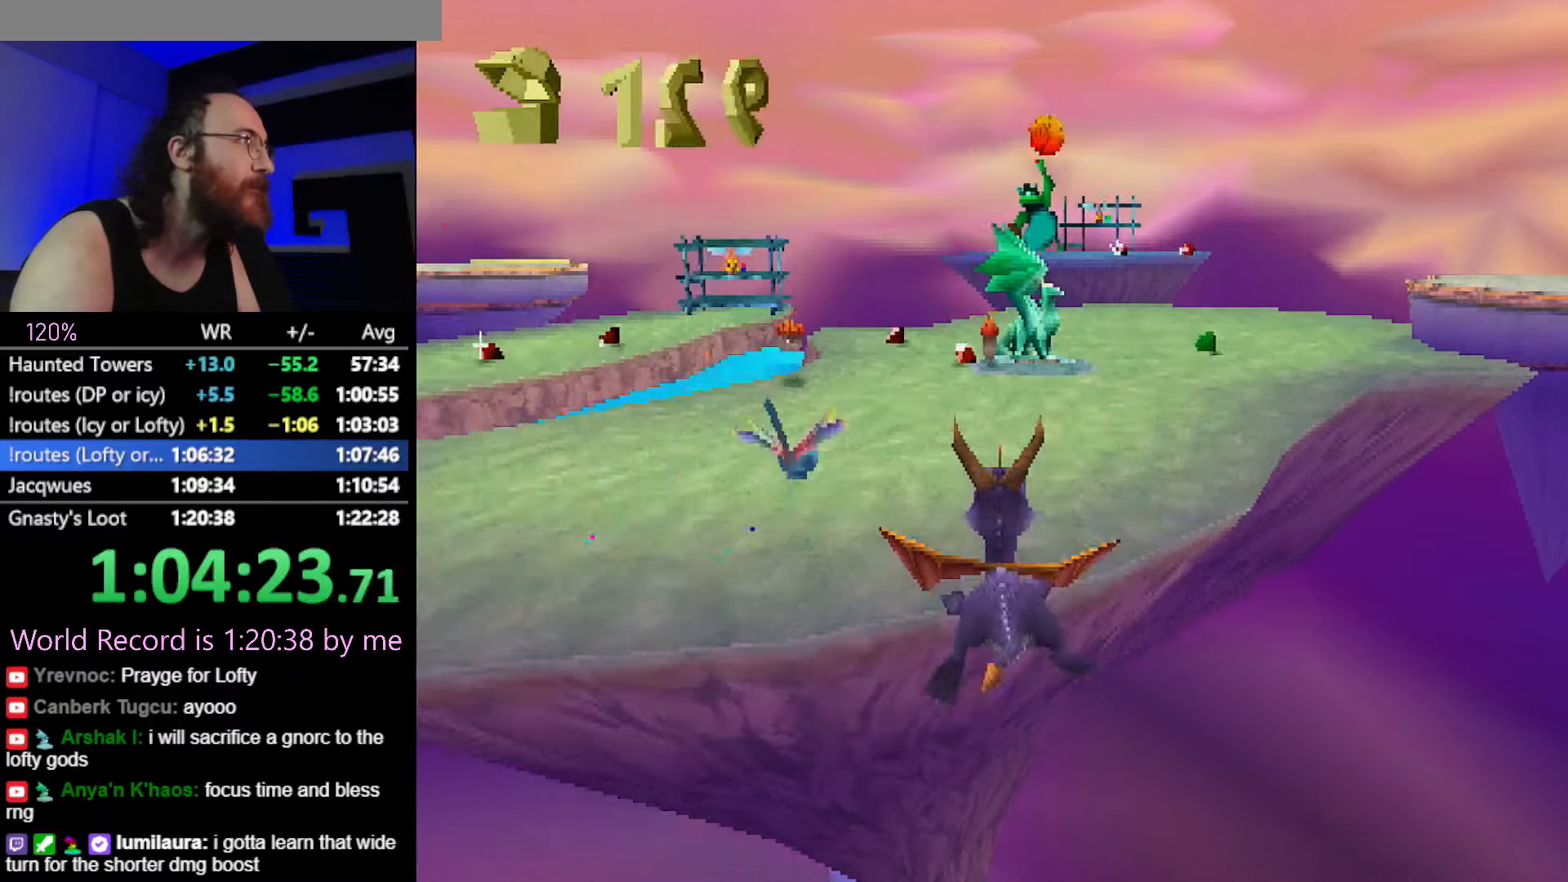
{"buttons": ["CROSS", "SQUARE"], "left_stick": "center", "button_events": [[367, "CROSS", "down"]]}
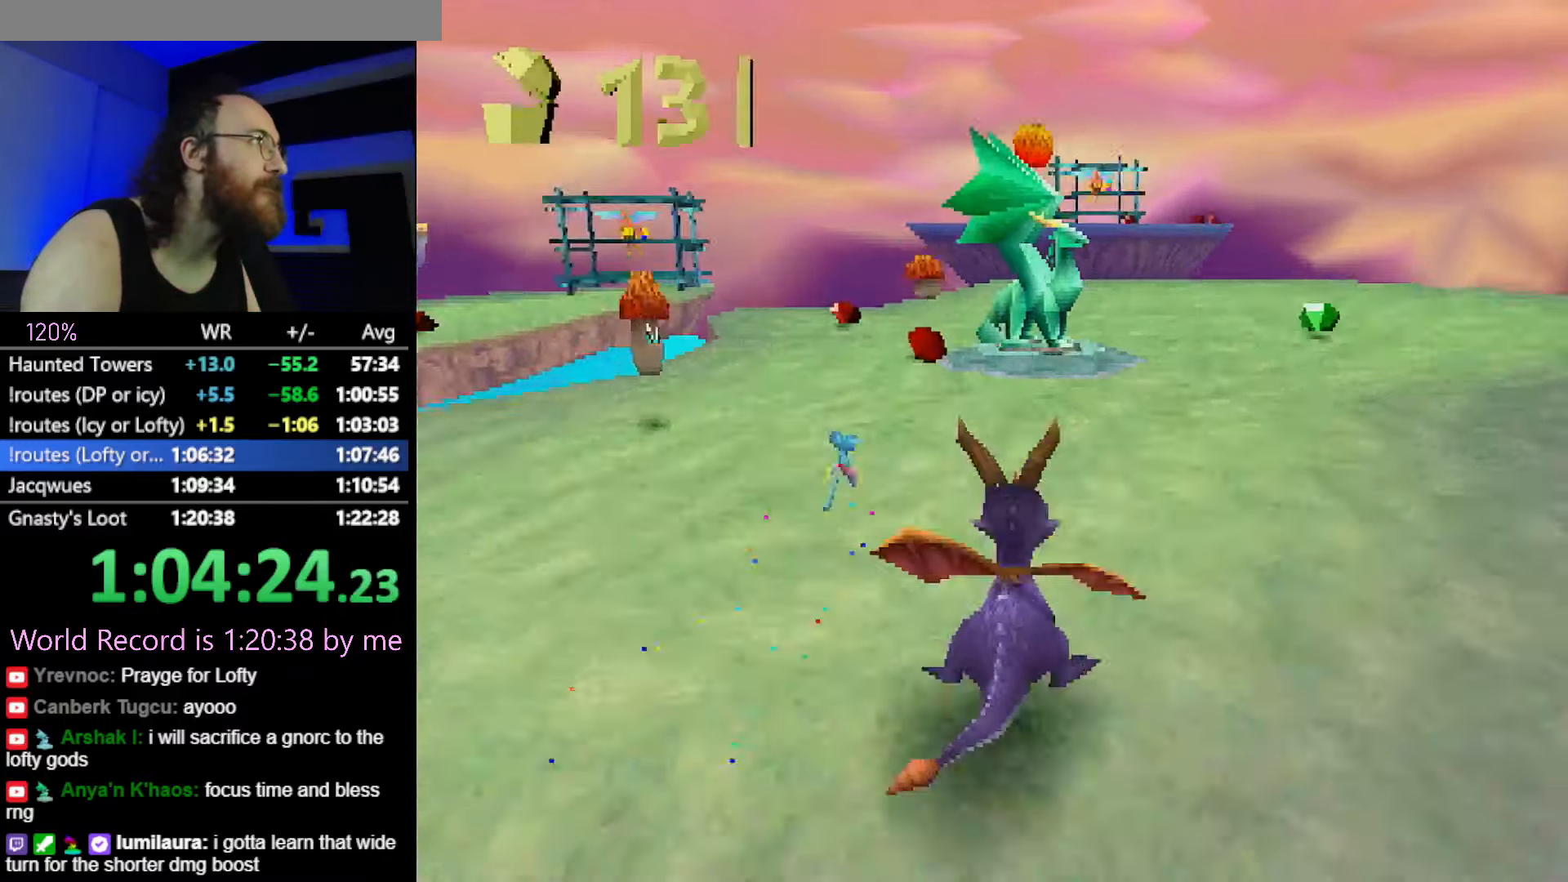
{"buttons": [], "left_stick": "center", "button_events": [[17, "CROSS", "up"], [451, "SQUARE", "up"]]}
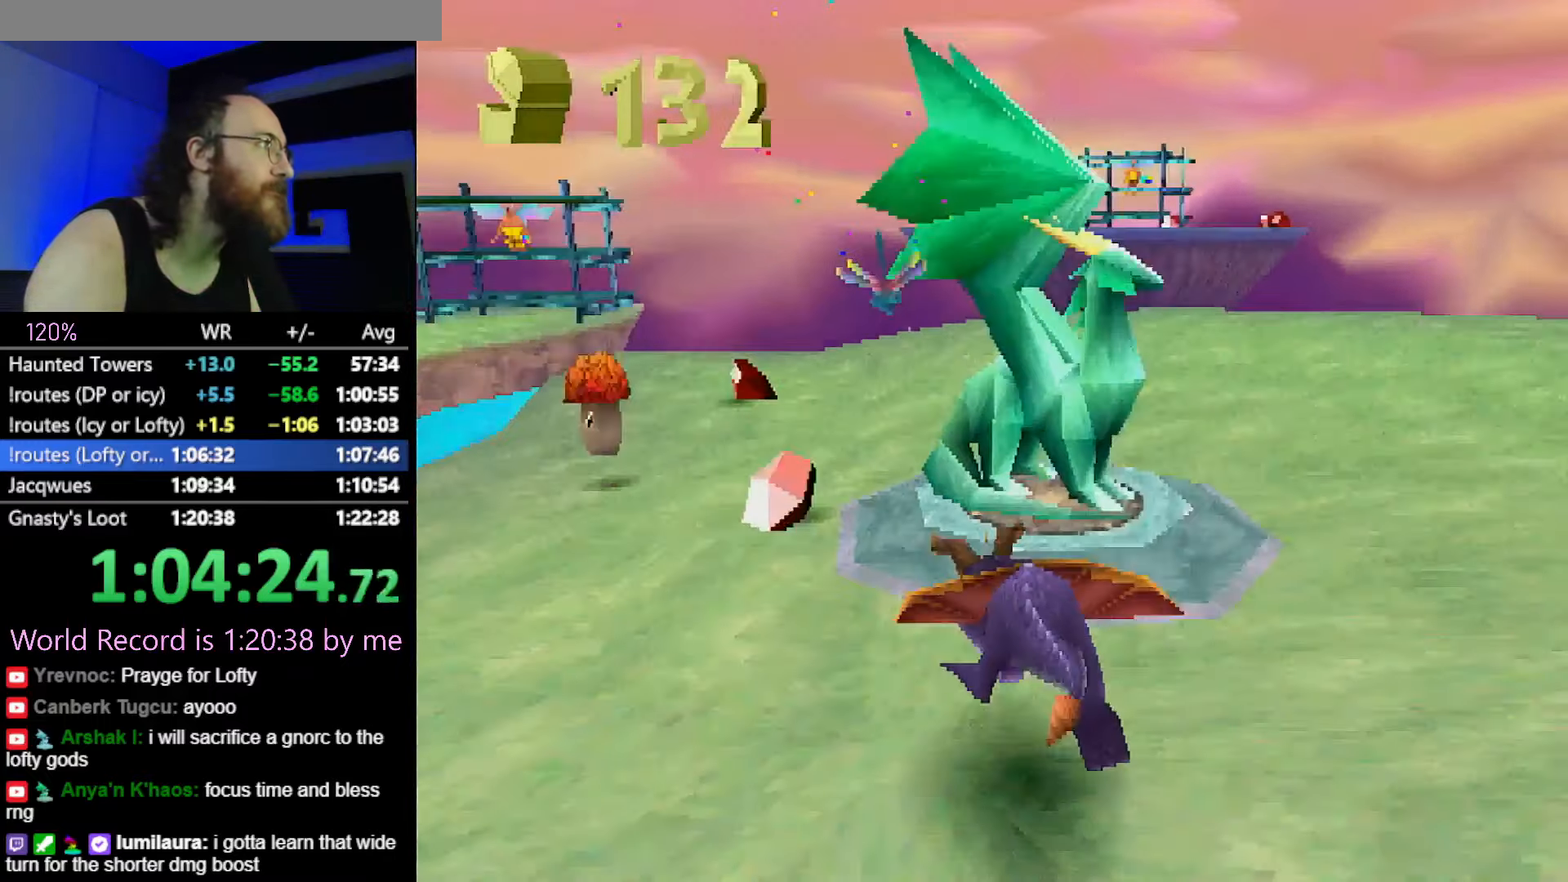
{"buttons": [], "left_stick": "center", "button_events": [[150, "CROSS", "down"], [217, "CROSS", "up"], [383, "CROSS", "down"], [450, "CROSS", "up"]]}
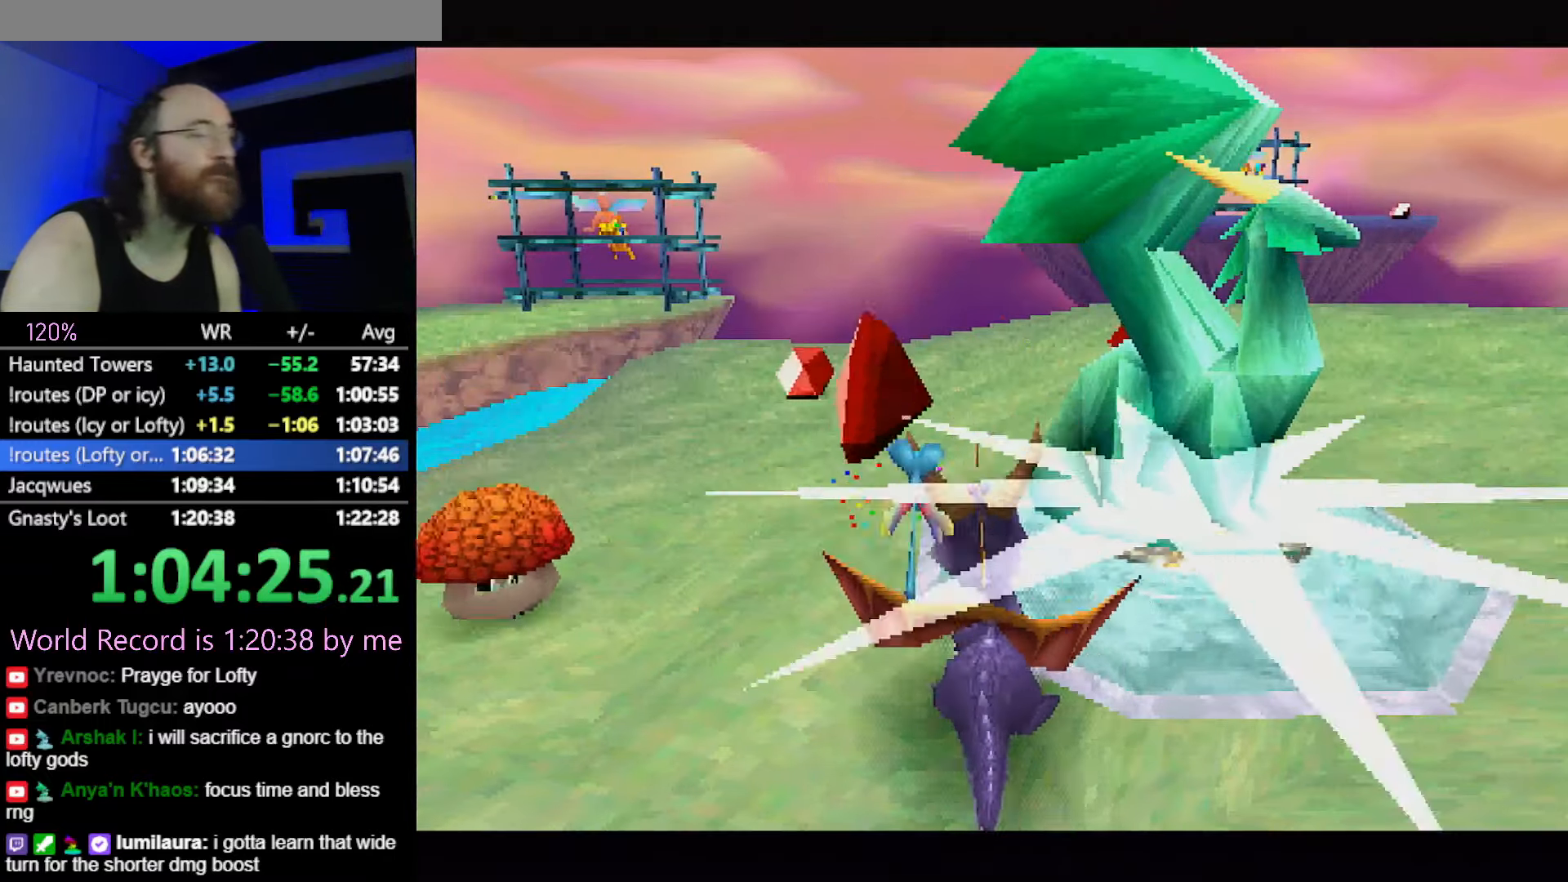
{"buttons": [], "left_stick": "center", "button_events": []}
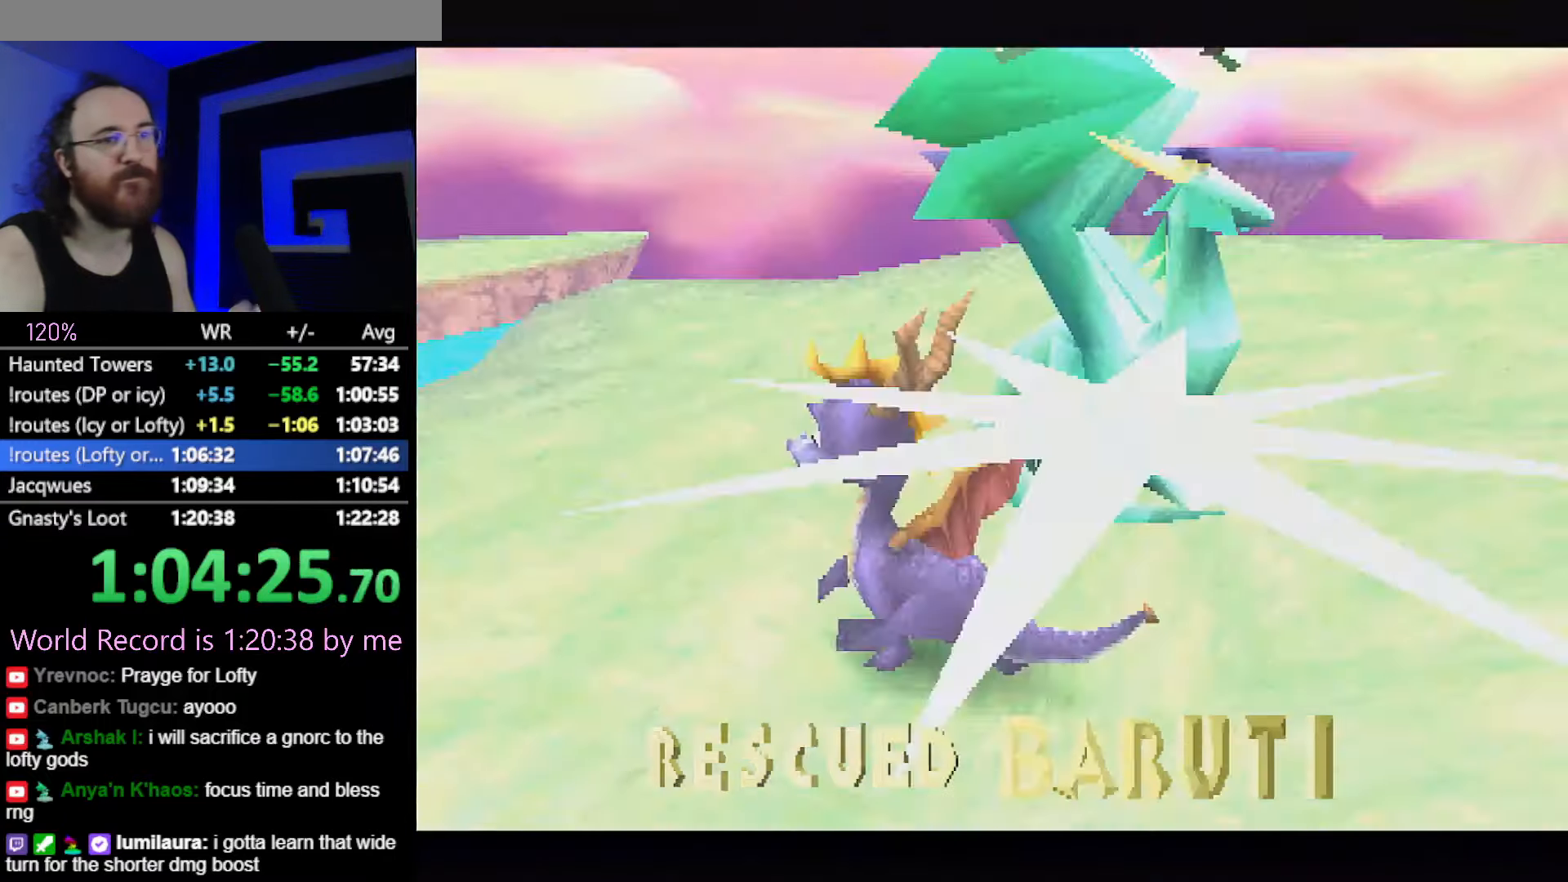
{"buttons": [], "left_stick": "center", "button_events": []}
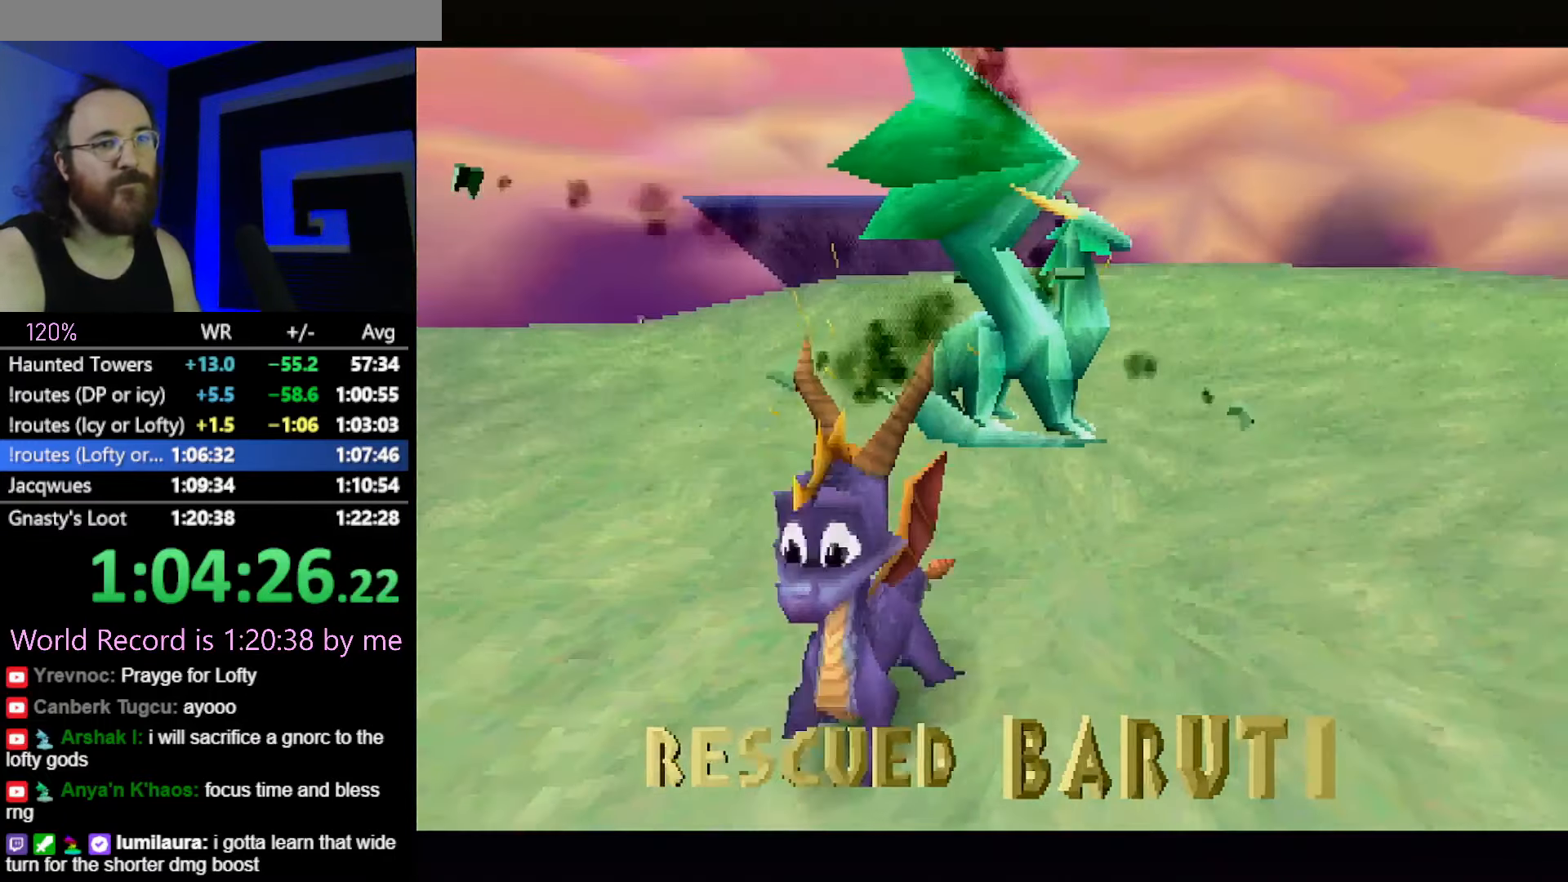
{"buttons": [], "left_stick": "center", "button_events": []}
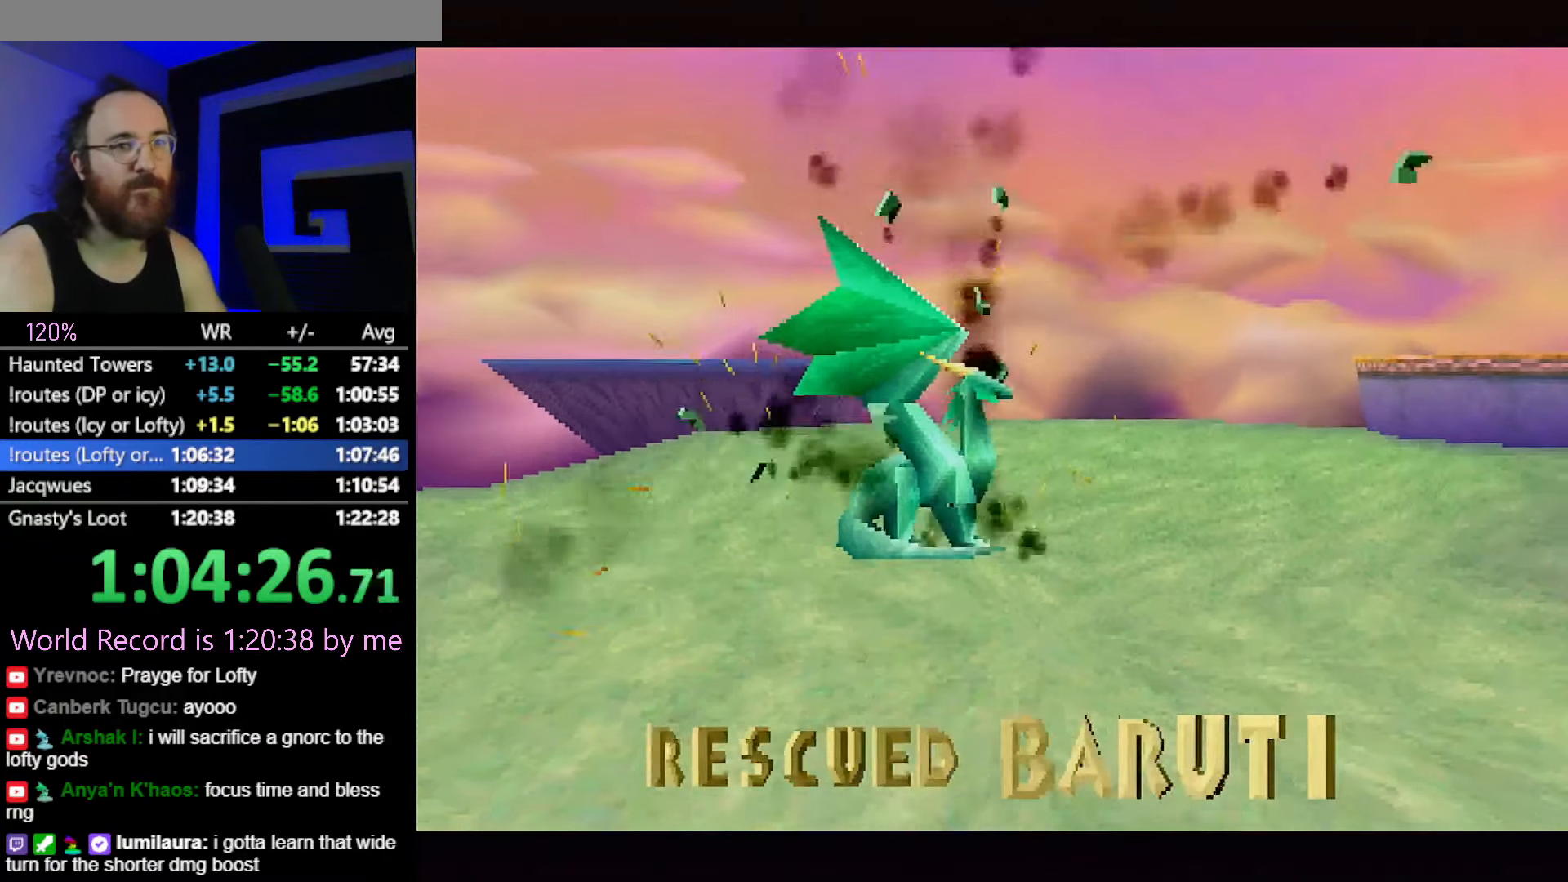
{"buttons": [], "left_stick": "center", "button_events": []}
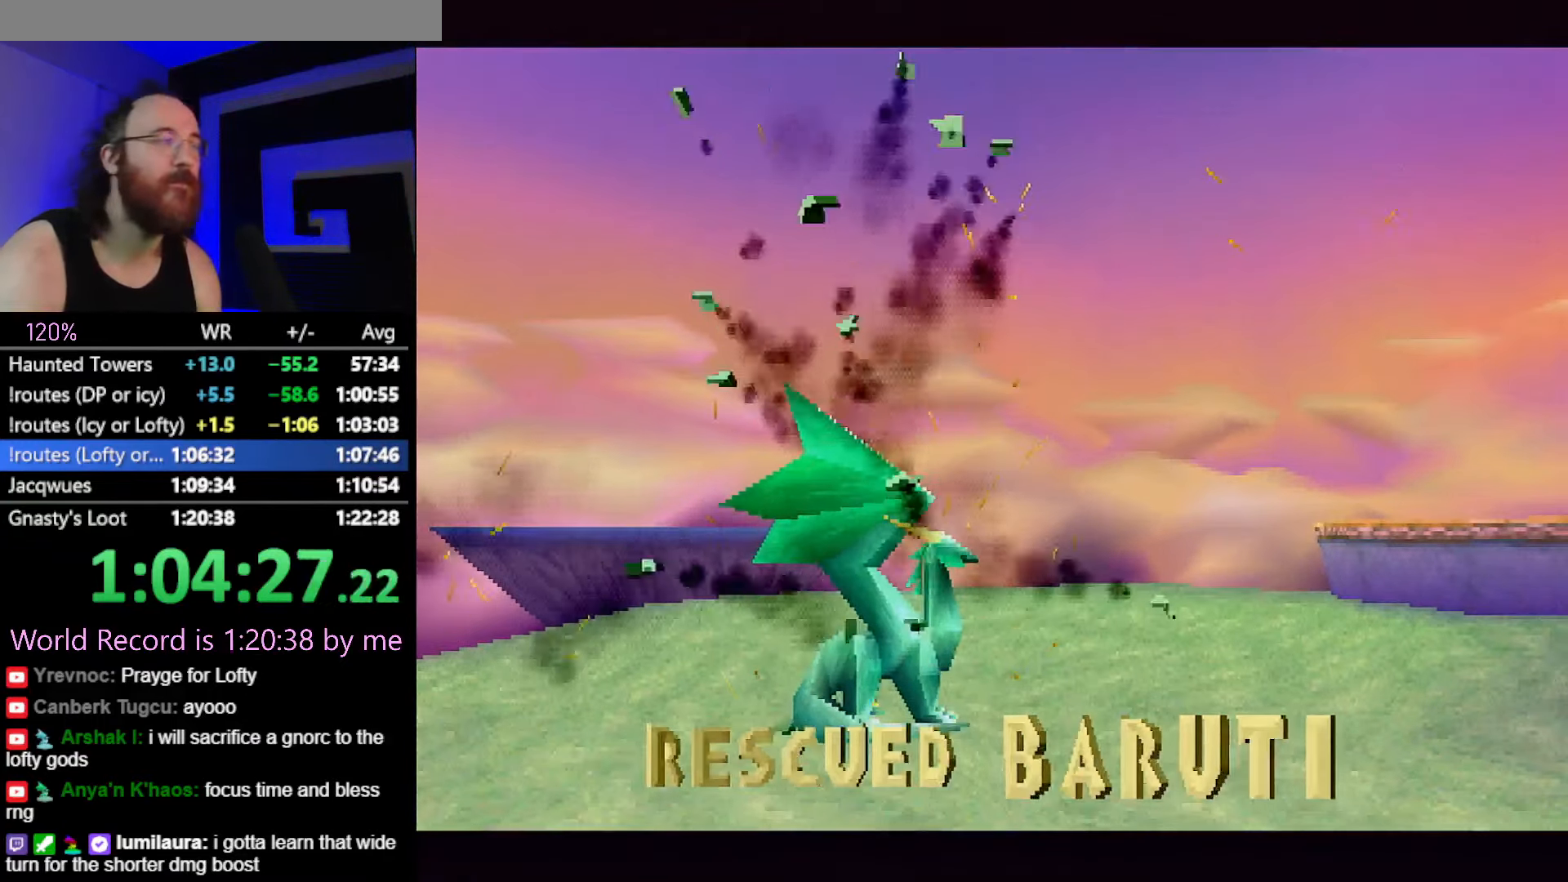
{"buttons": [], "left_stick": "center", "button_events": [[166, "CROSS", "down"], [233, "CROSS", "up"], [317, "CROSS", "down"], [383, "CROSS", "up"], [450, "CROSS", "down"], [500, "CROSS", "up"]]}
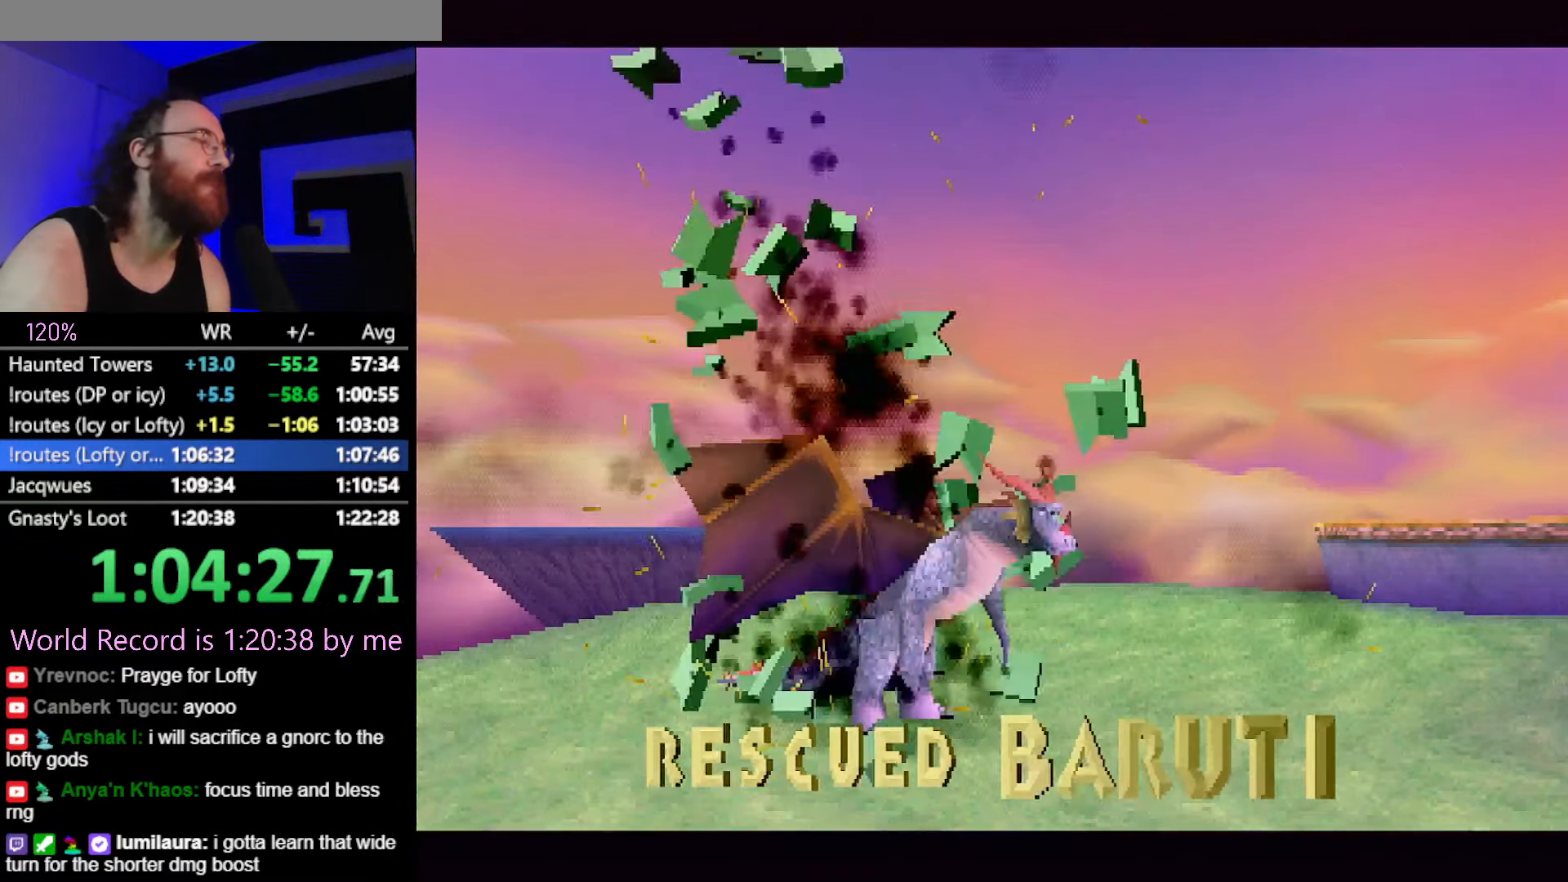
{"buttons": [], "left_stick": "center", "button_events": [[67, "CROSS", "down"], [134, "CROSS", "up"], [184, "CROSS", "down"], [217, "L2", "down"], [250, "CROSS", "up"], [250, "DPAD_UP", "down"], [317, "DPAD_UP", "up"], [334, "L2", "up"]]}
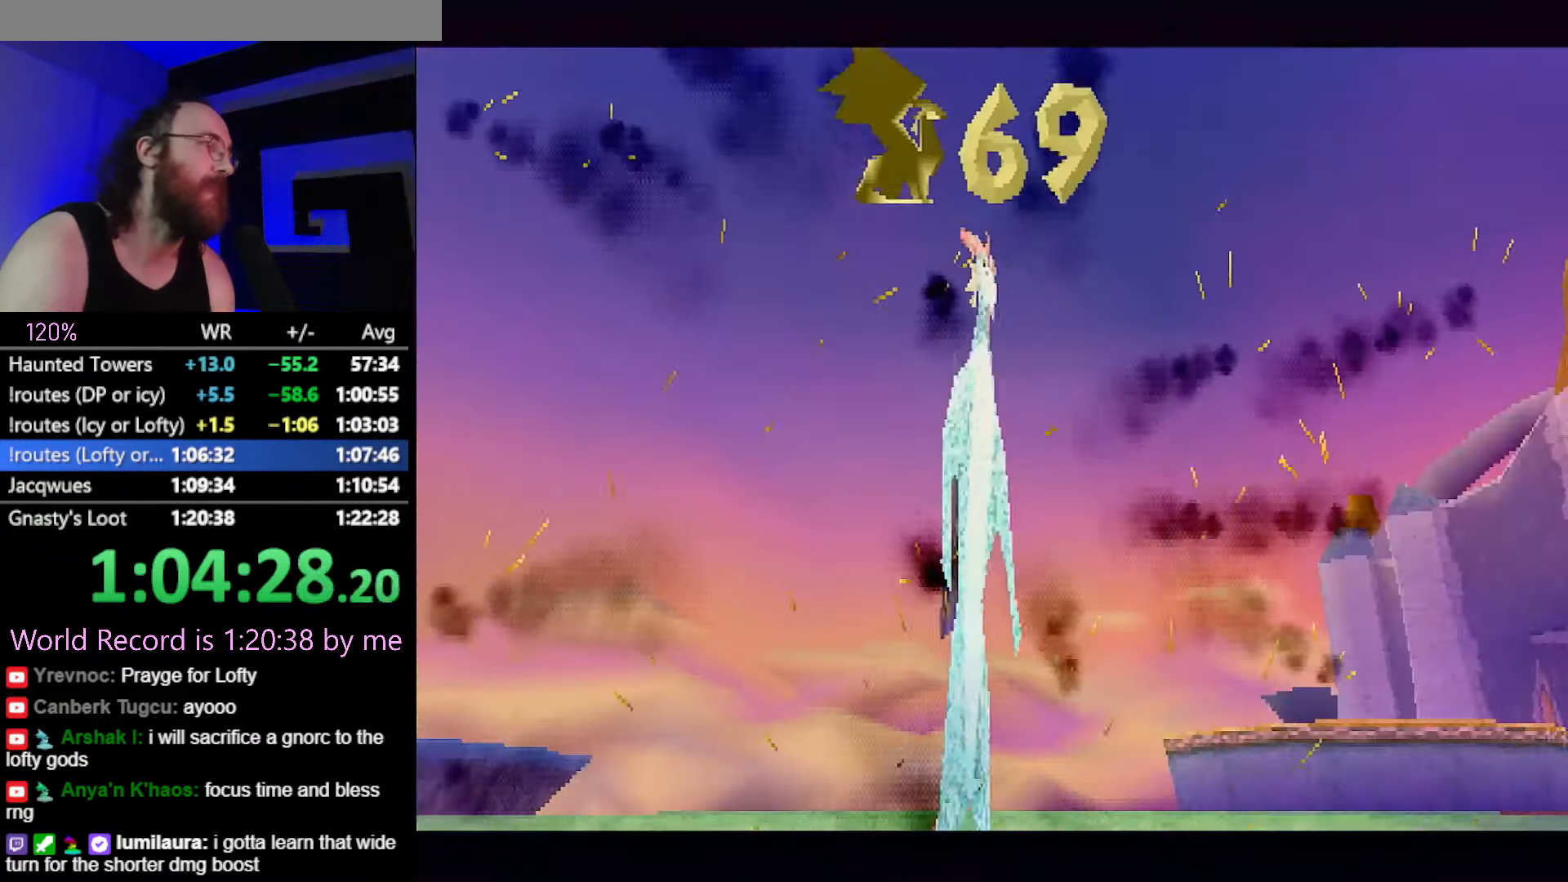
{"buttons": [], "left_stick": "center", "button_events": []}
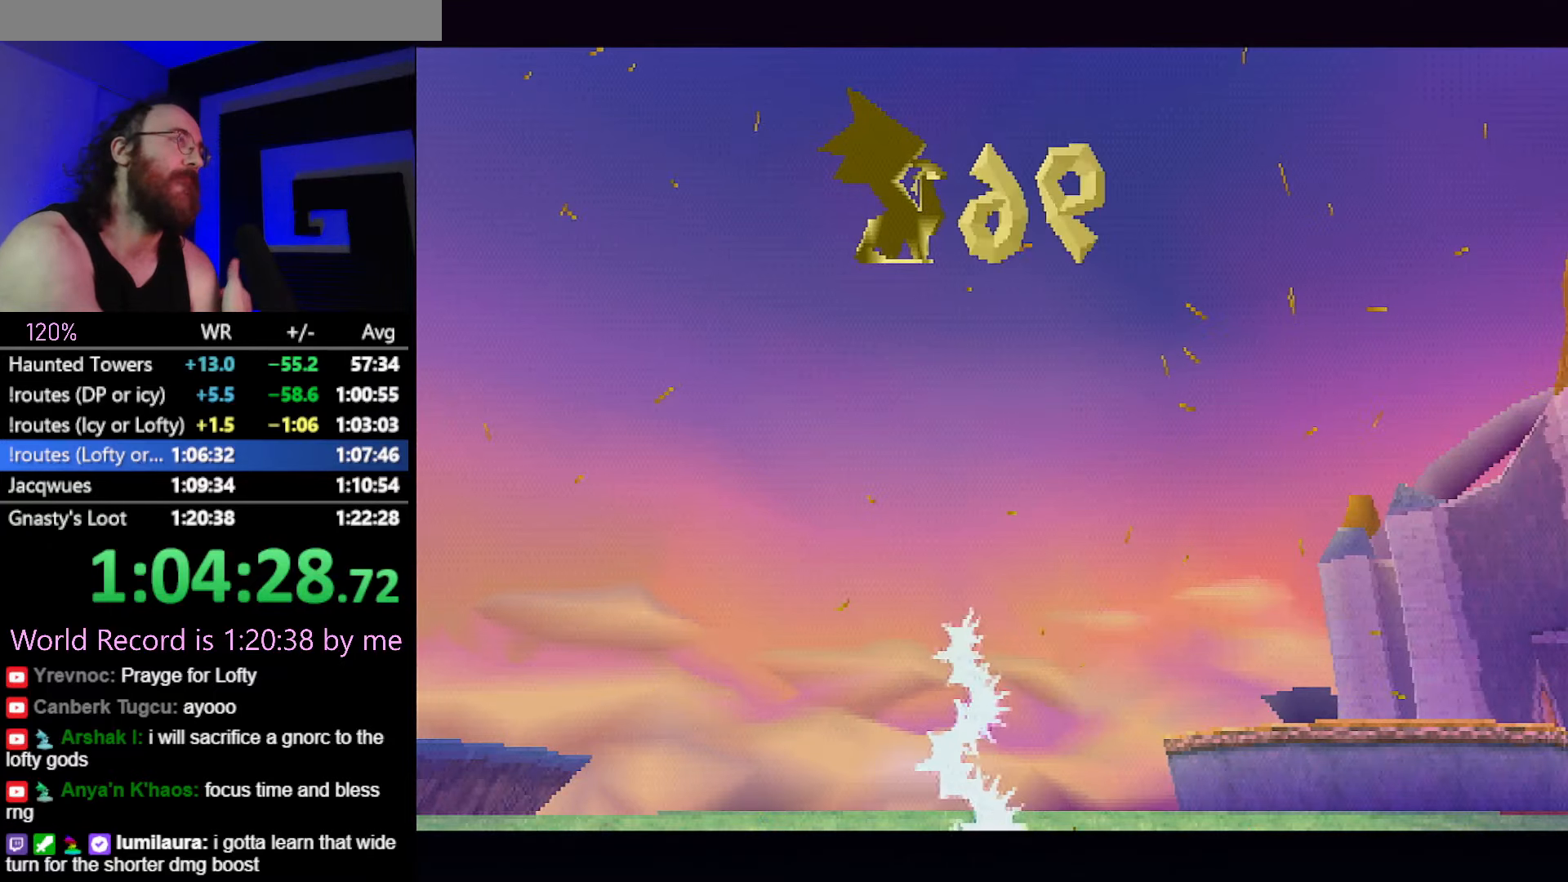
{"buttons": [], "left_stick": "center", "button_events": []}
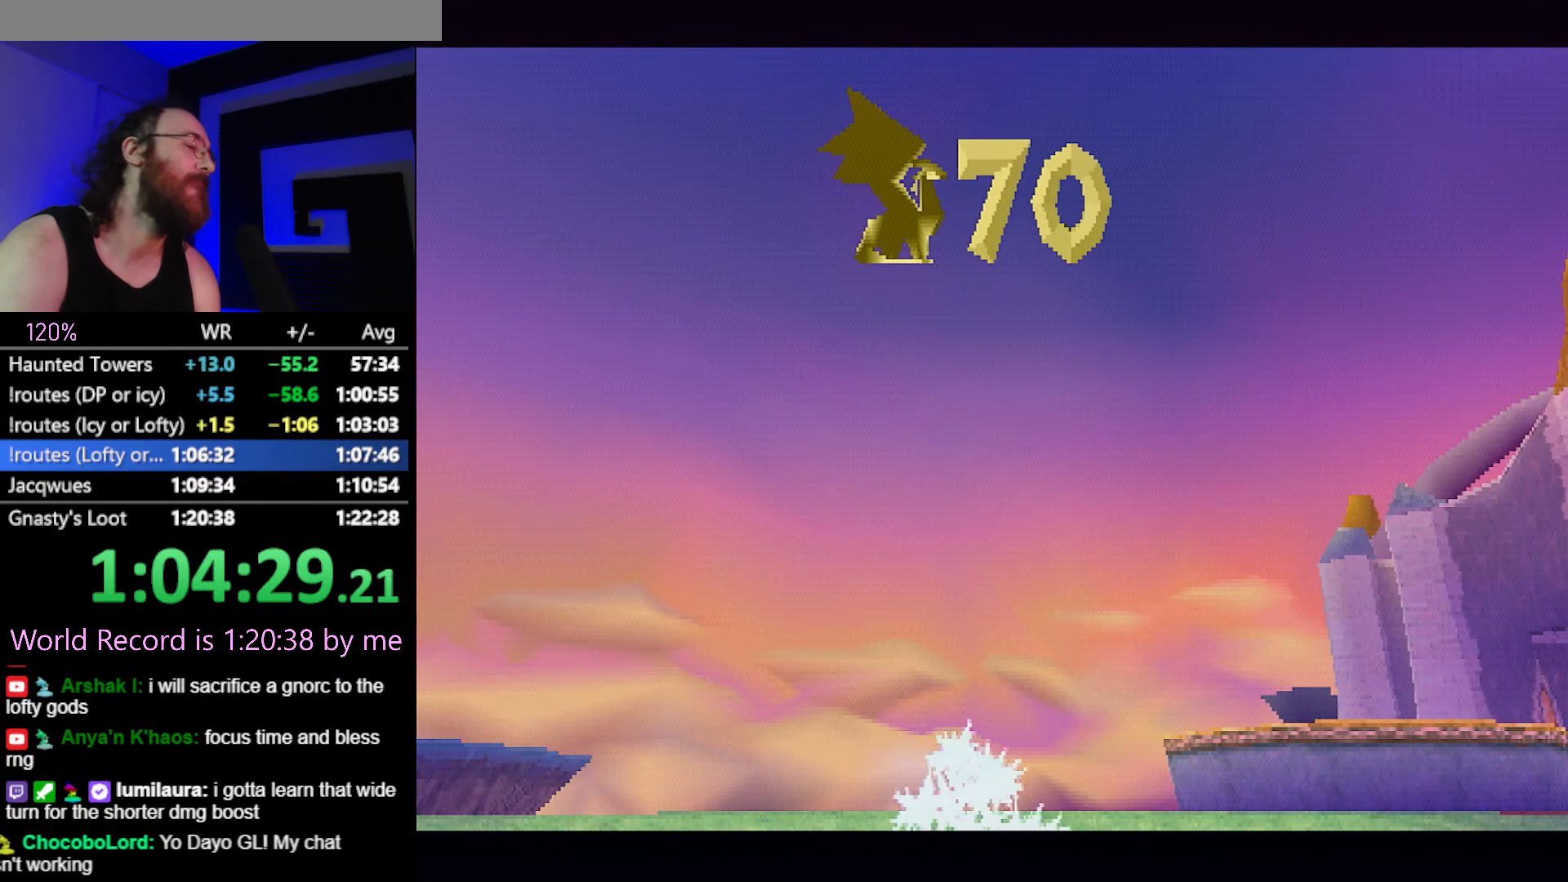
{"buttons": ["CROSS", "SQUARE", "L2"], "left_stick": "center", "button_events": [[283, "SQUARE", "down"], [450, "CROSS", "down"], [450, "L2", "down"]]}
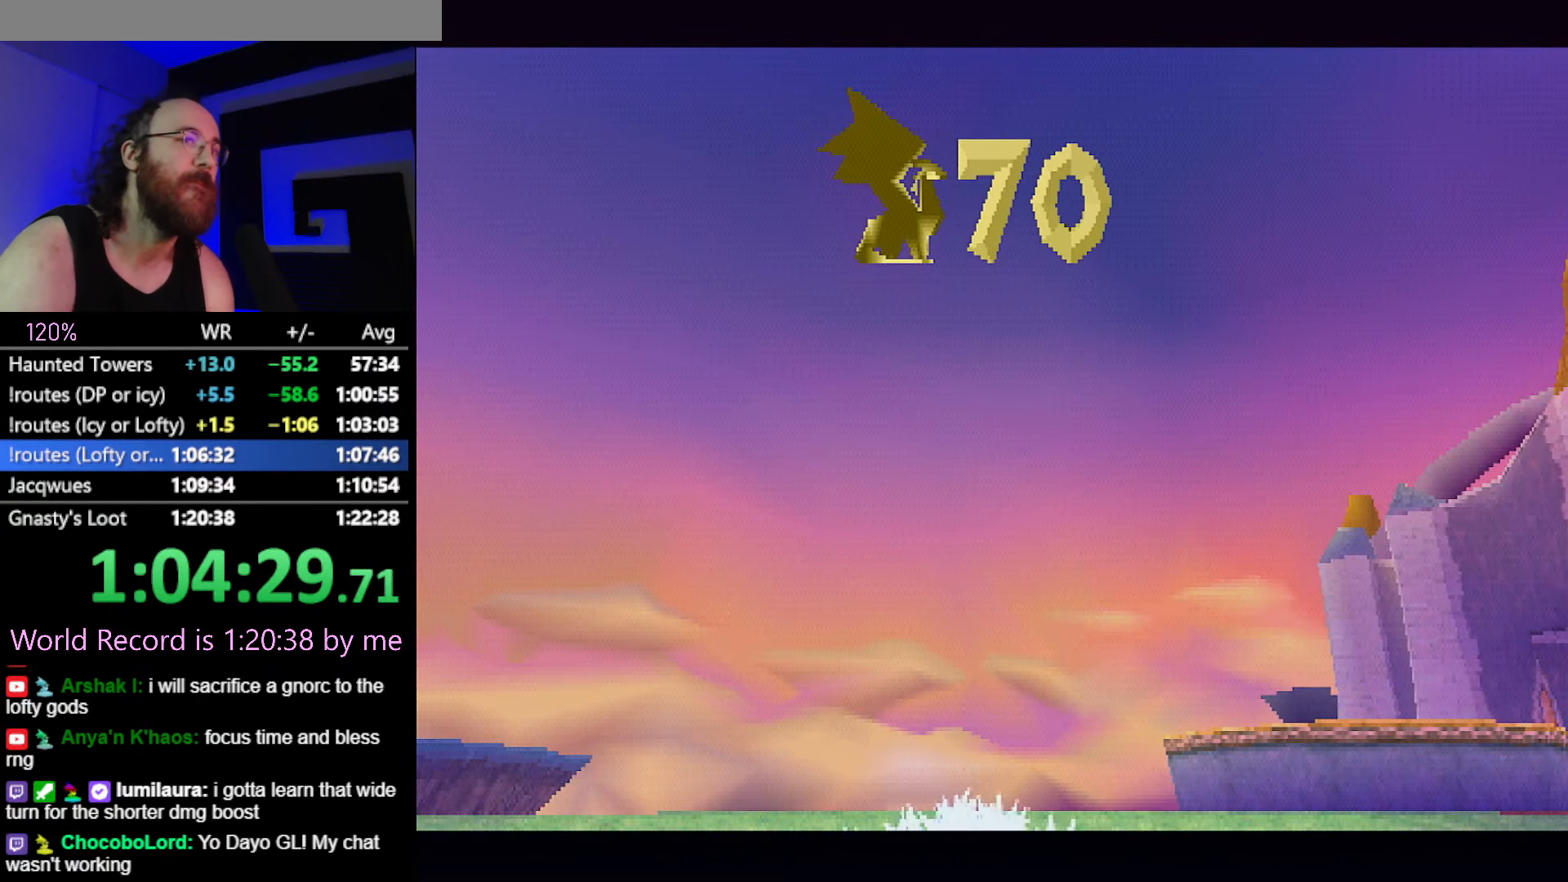
{"buttons": ["CROSS", "SQUARE"], "left_stick": "center", "button_events": [[34, "L2", "up"], [67, "CROSS", "up"], [184, "CROSS", "down"]]}
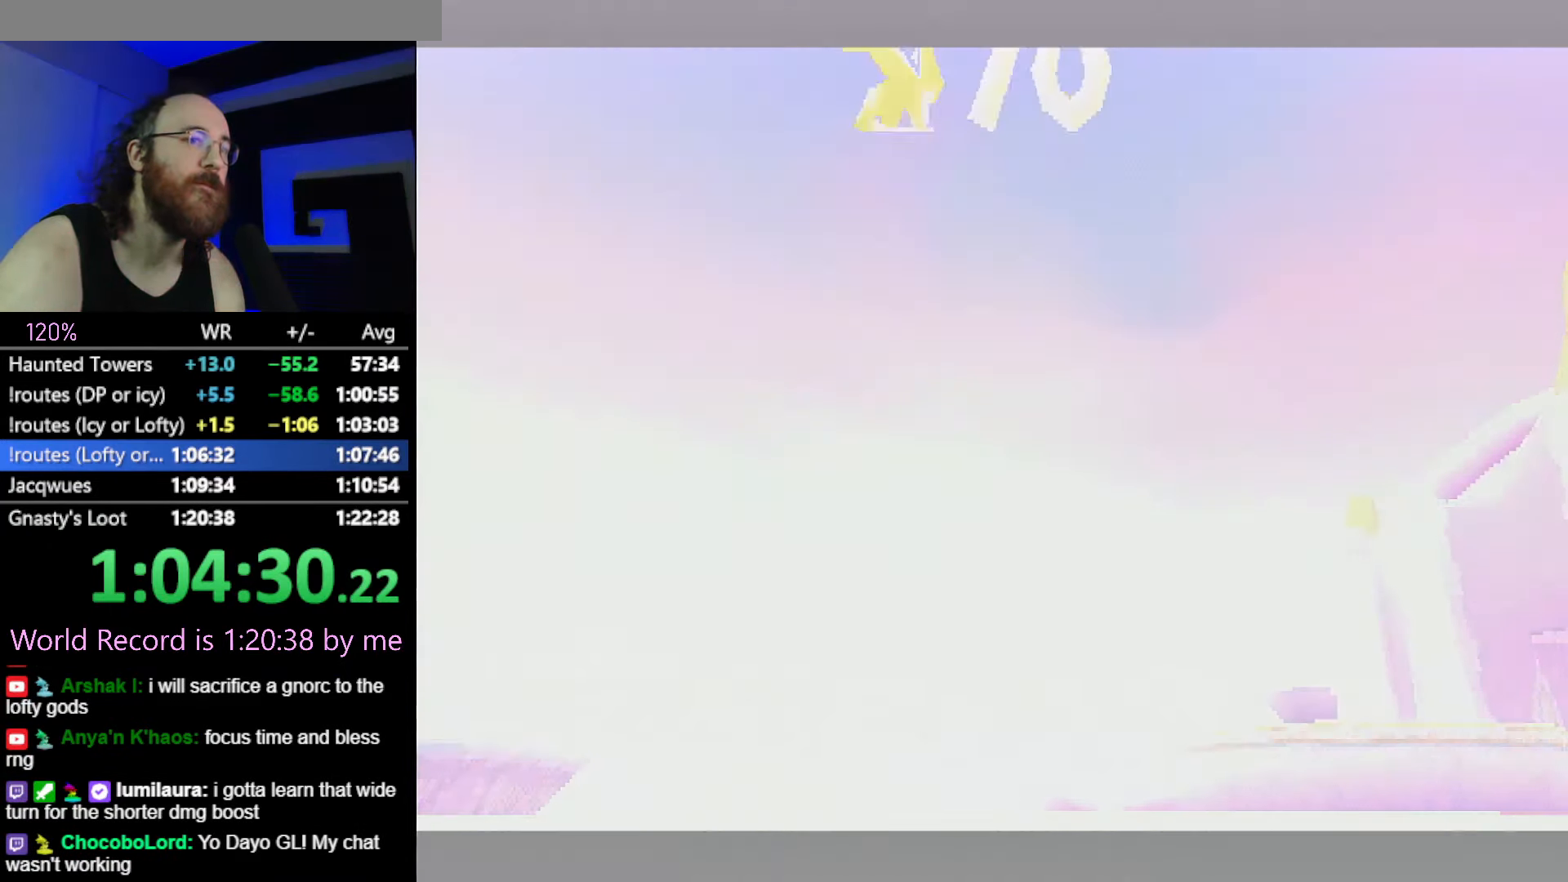
{"buttons": ["CROSS", "SQUARE"], "left_stick": "center", "button_events": []}